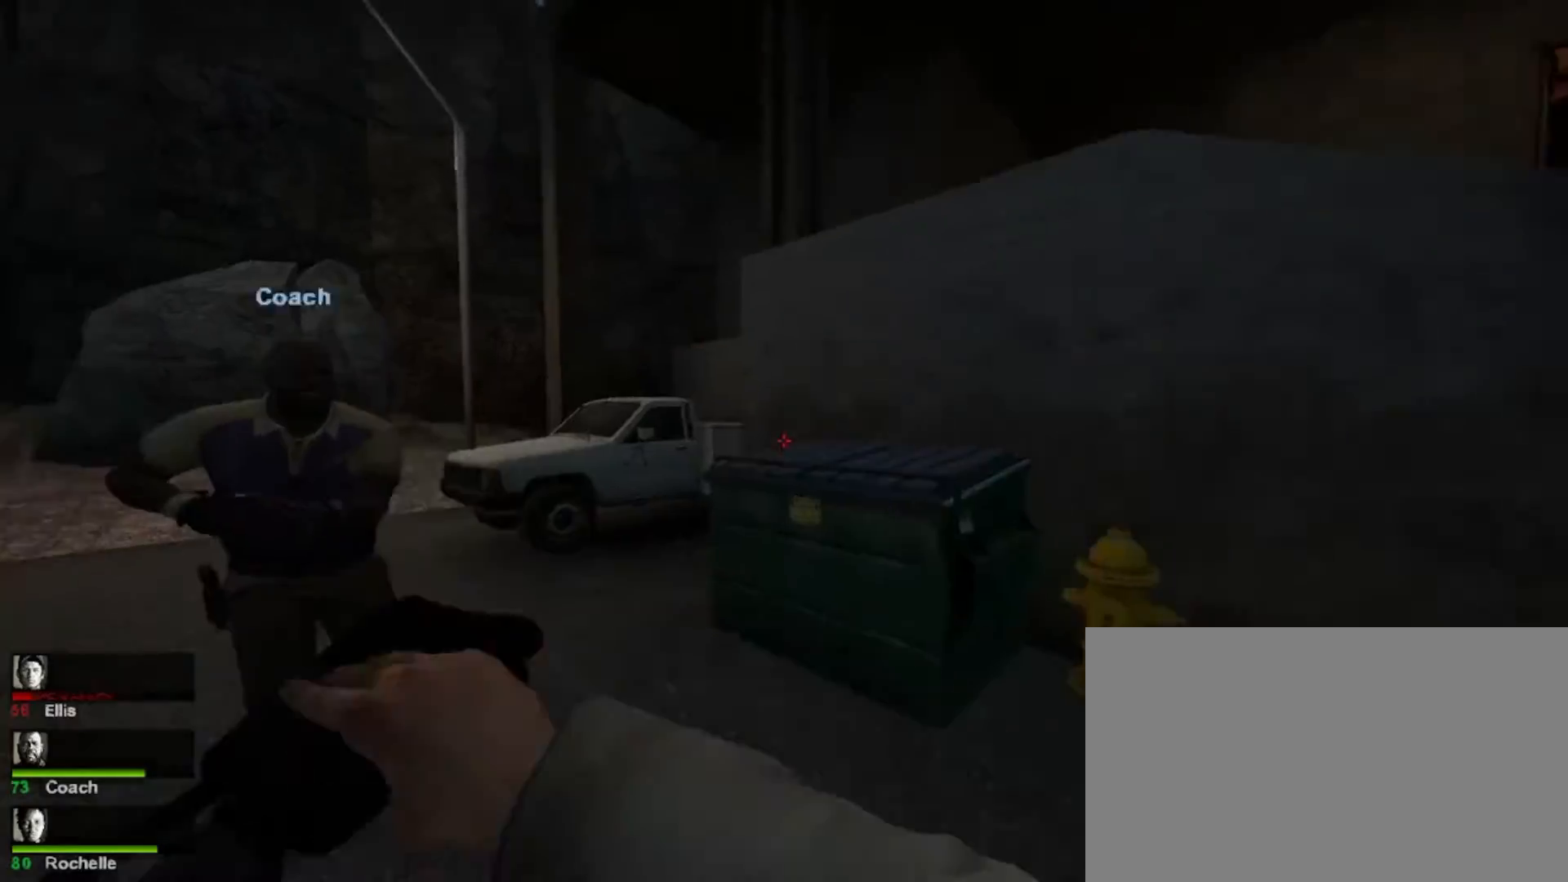
Gameplay with keyboard and mouse; each line is a JSON object with the keys and mouse buttons held at the frame after it. "events" lists presses ("down") and releases ("up") of "1", "2", "3", "4", "5", "a", "alt", "c", "caps_lock", "ctrl", "d", "e", "f", "g", "q", "r", "s", "shift", "space", "t", "tab", "v", "w", "x", "z", "mouse_left", "mouse_wheel" and "mouse_right" between this image and that frame as [ms after this image, input, new state], when the widget could be followed in between. "mouse_left", "mouse_wheel", "mouse_right" = the "left", "wheel", "right" buttons of the "mouse" list. No other keys are recorded. "wheel" means that the mouse wheel is clicked or scrolled. Not read: mouse_move.
{"keys": ["a", "w"], "mouse": ["right"], "events": [[500, "a", "down"]]}
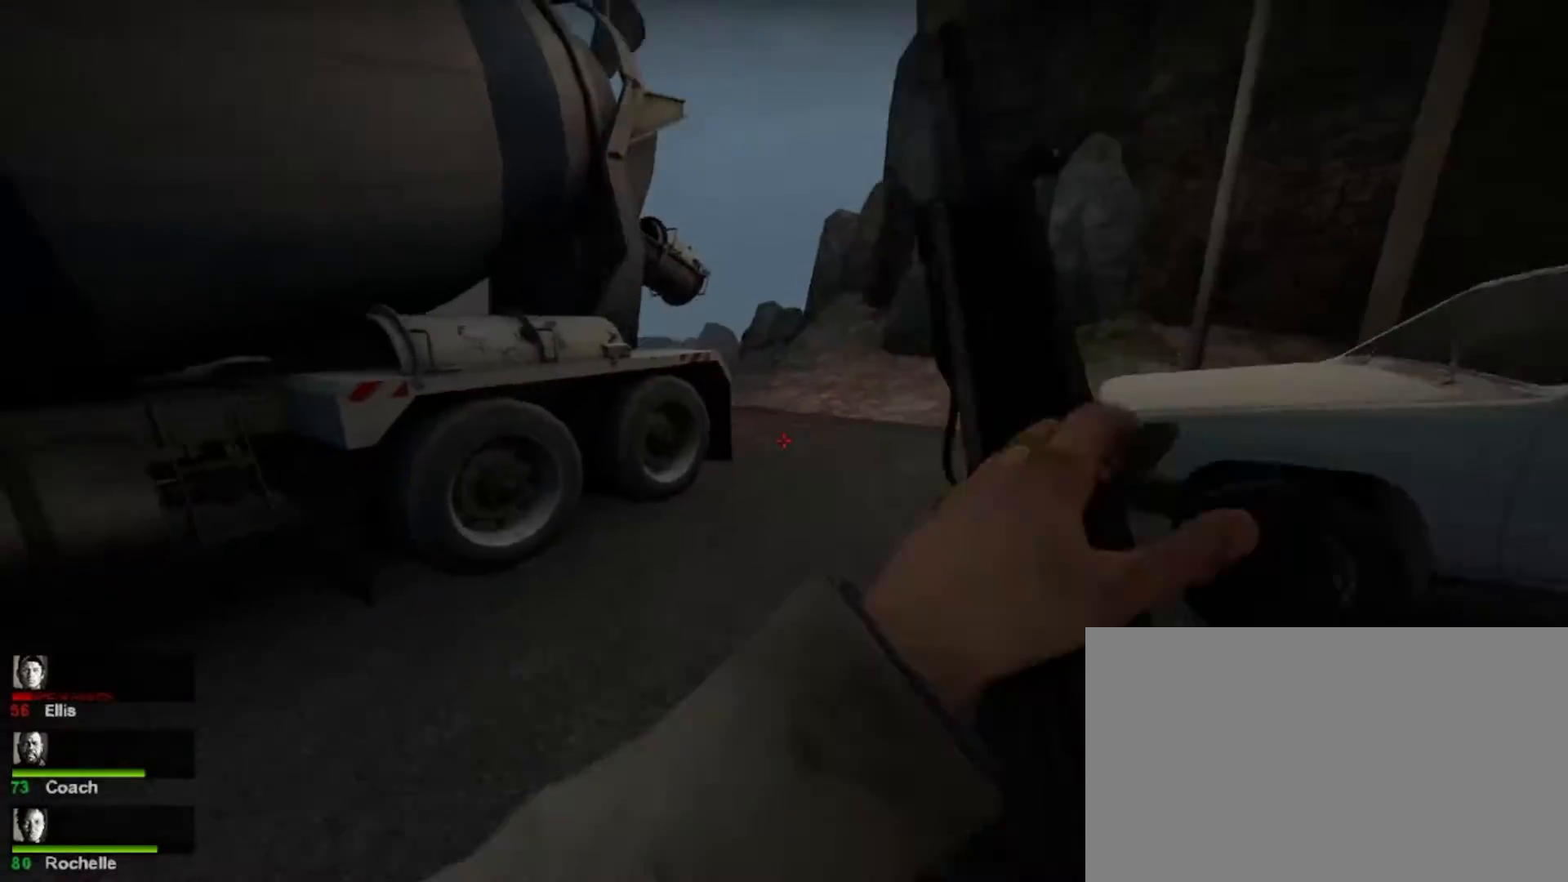
{"keys": ["w"], "mouse": [], "events": [[100, "mouse_right", "up"], [267, "a", "up"]]}
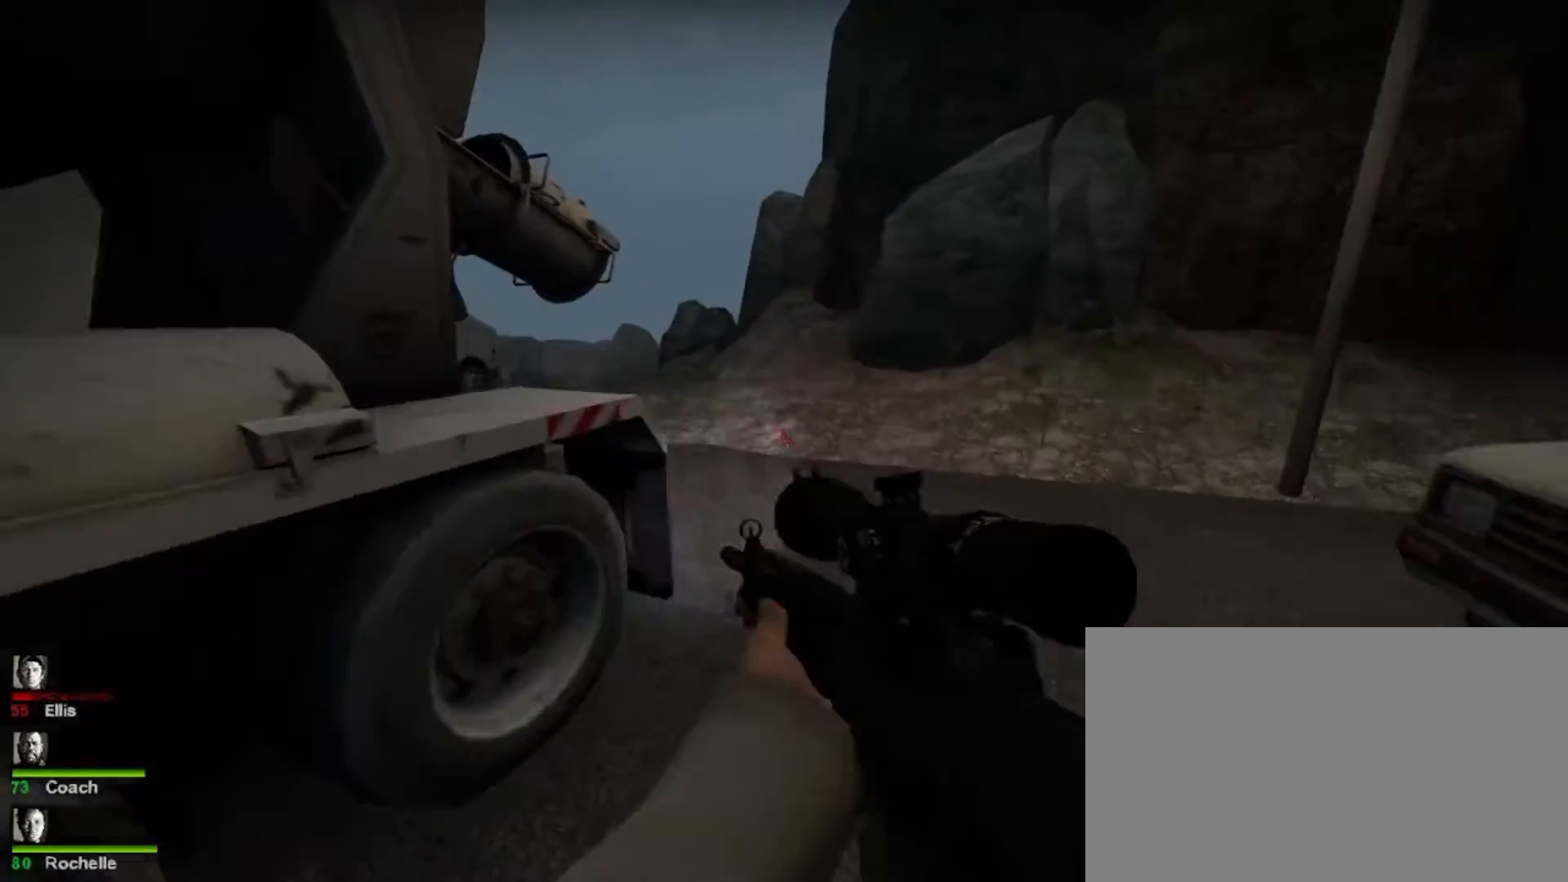
{"keys": ["w"], "mouse": [], "events": []}
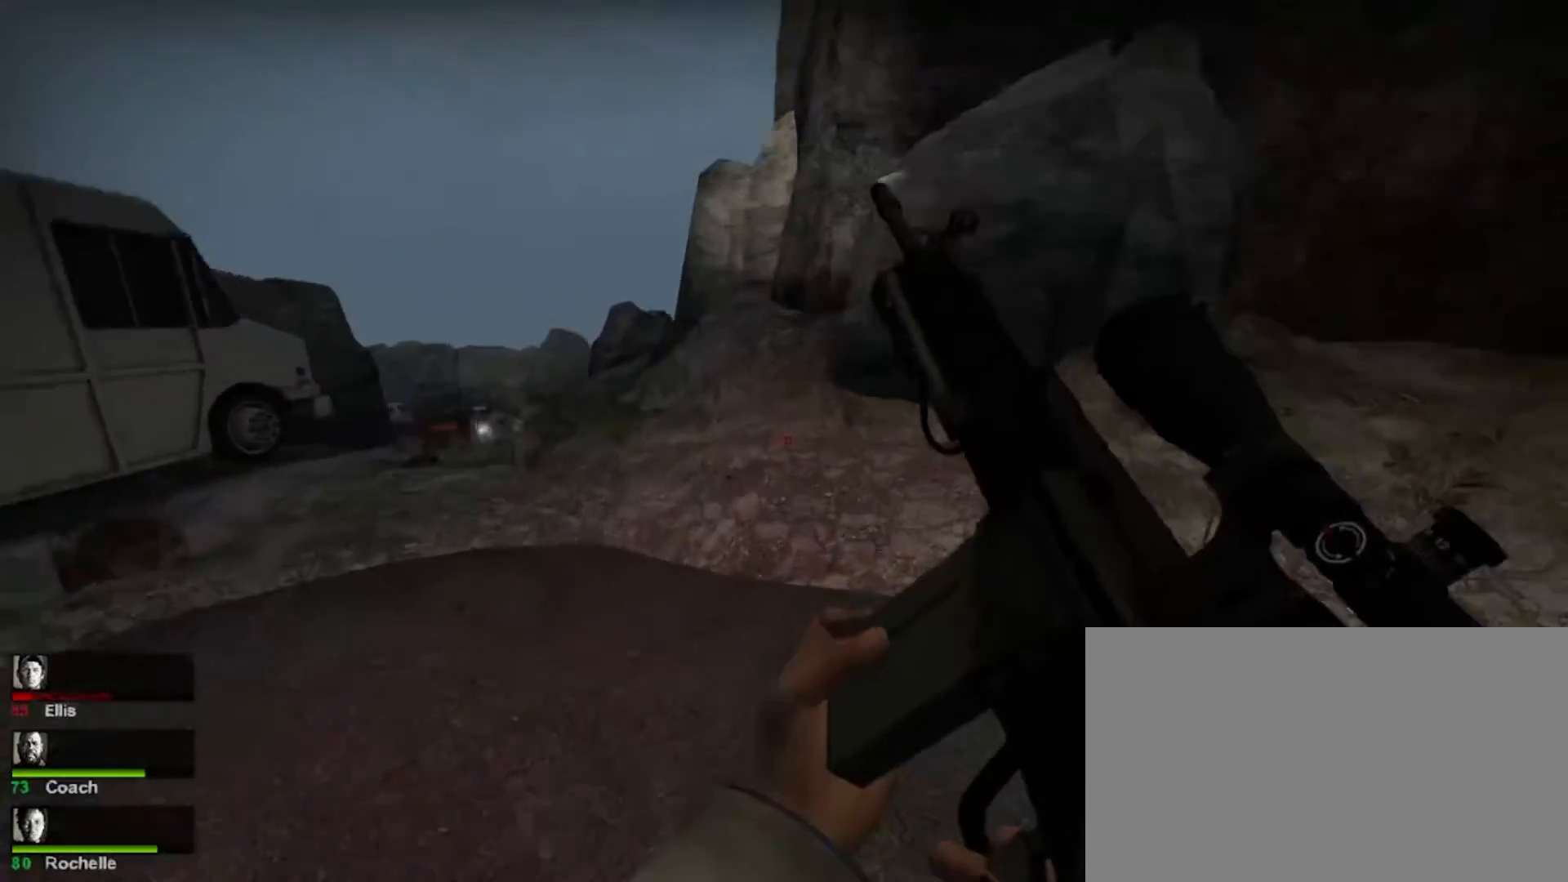
{"keys": ["a", "w"], "mouse": [], "events": [[33, "d", "down"], [167, "d", "up"], [167, "w", "up"], [233, "w", "down"], [500, "a", "down"]]}
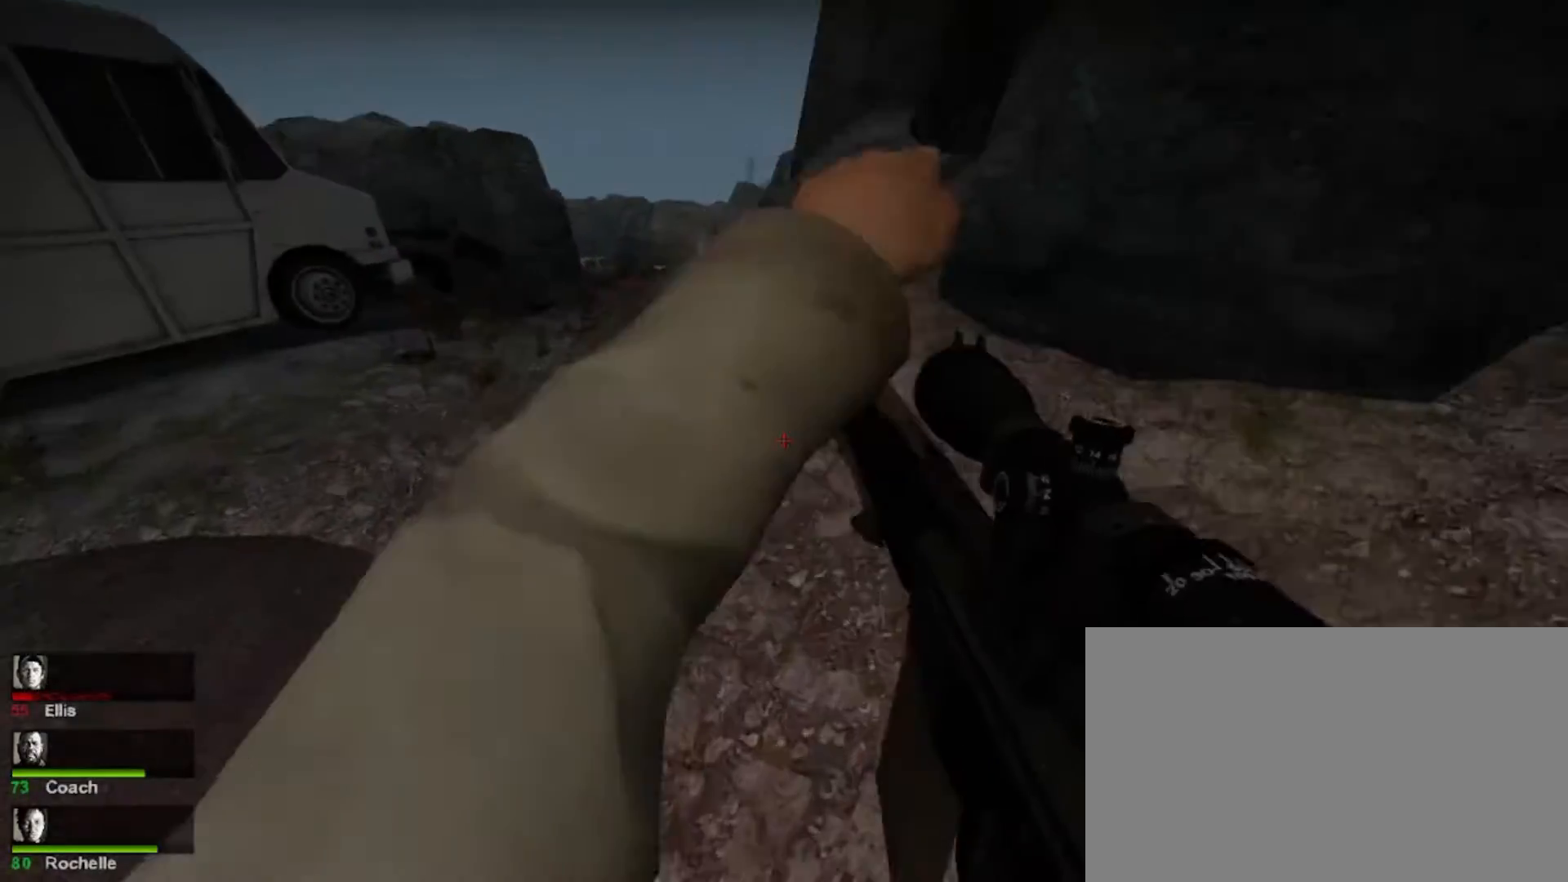
{"keys": ["w"], "mouse": [], "events": [[300, "a", "up"]]}
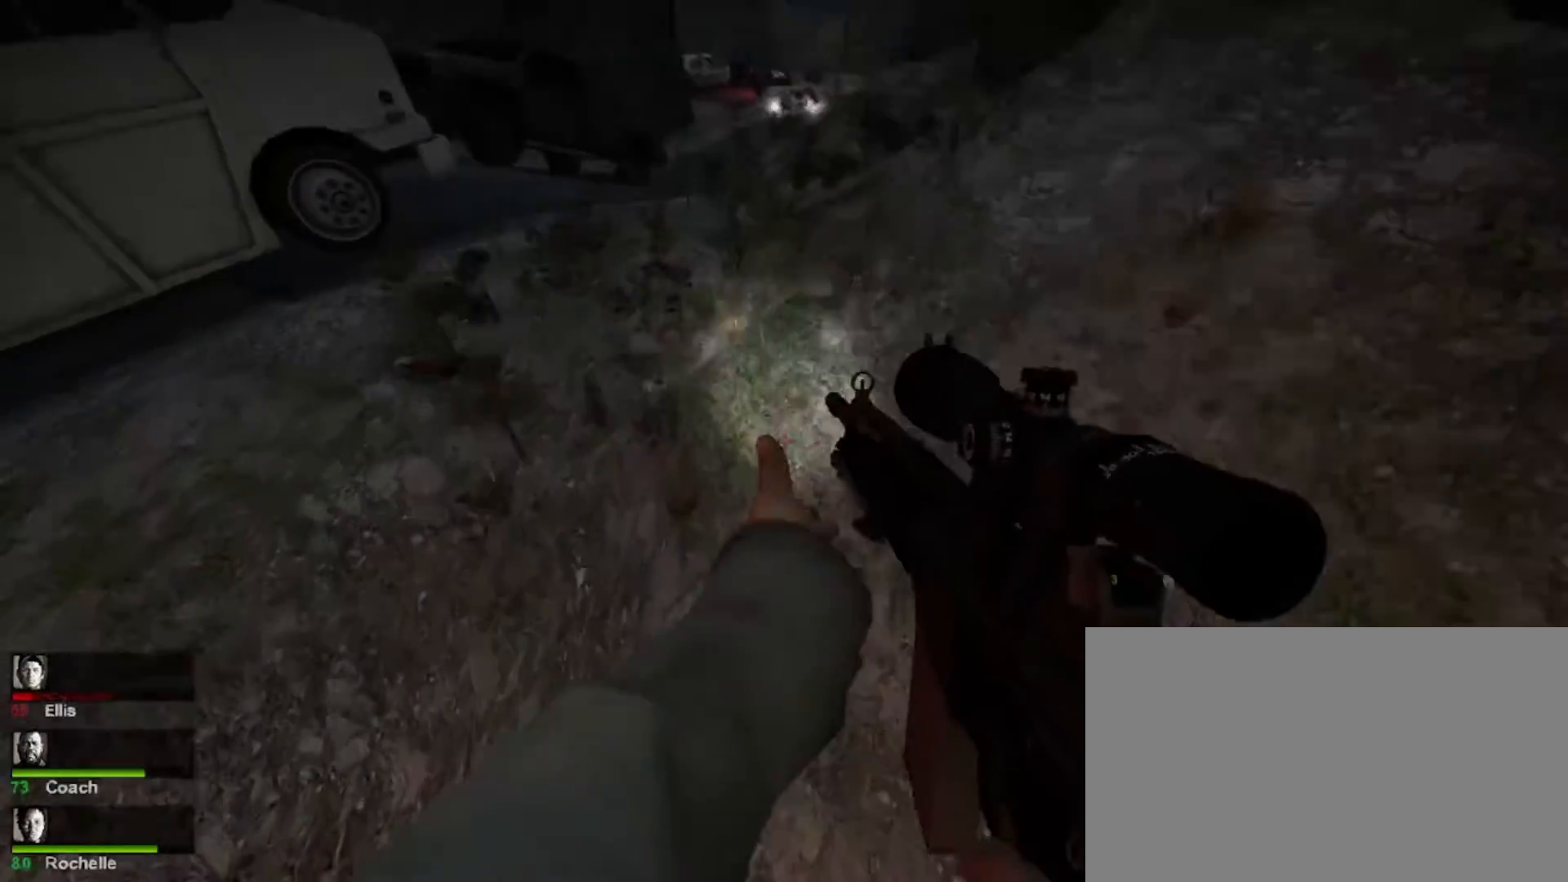
{"keys": [], "mouse": [], "events": [[100, "a", "down"], [233, "w", "up"], [267, "a", "up"]]}
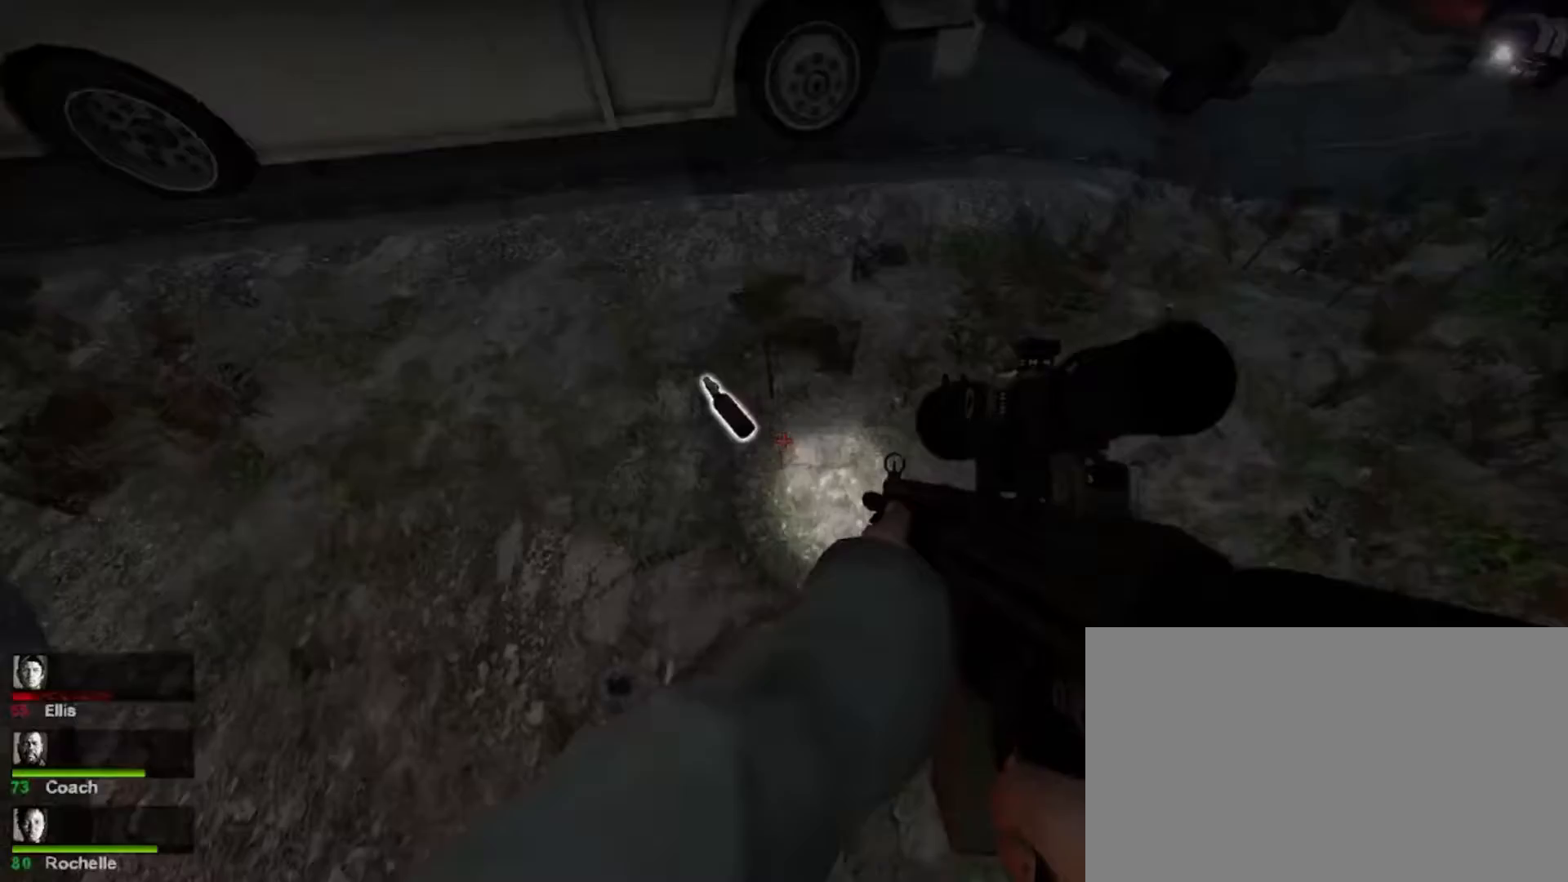
{"keys": [], "mouse": [], "events": []}
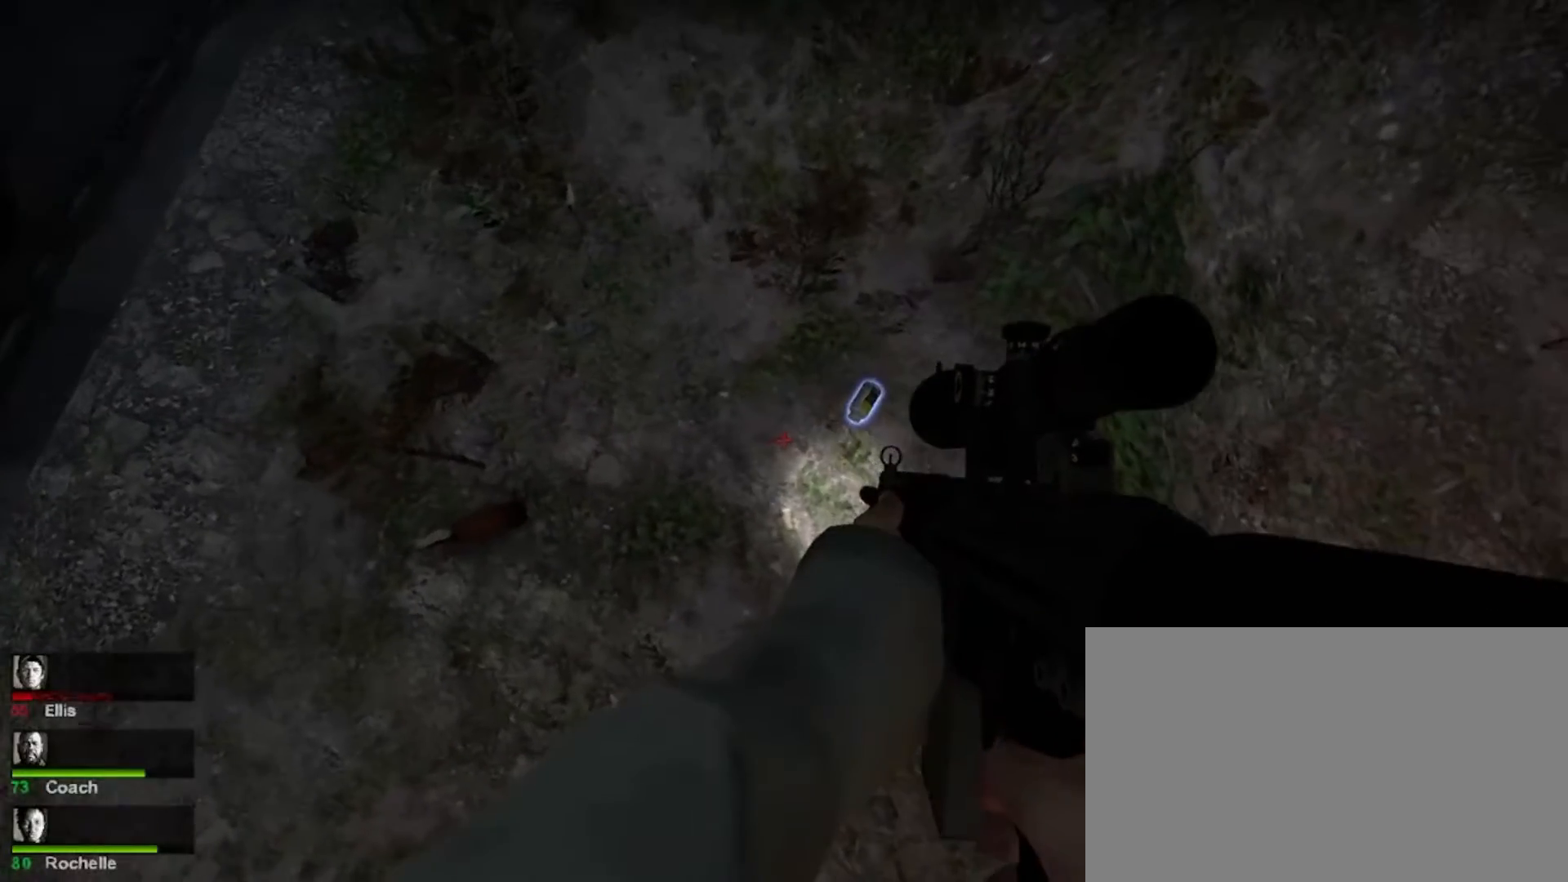
{"keys": [], "mouse": [], "events": [[267, "w", "down"], [433, "w", "up"]]}
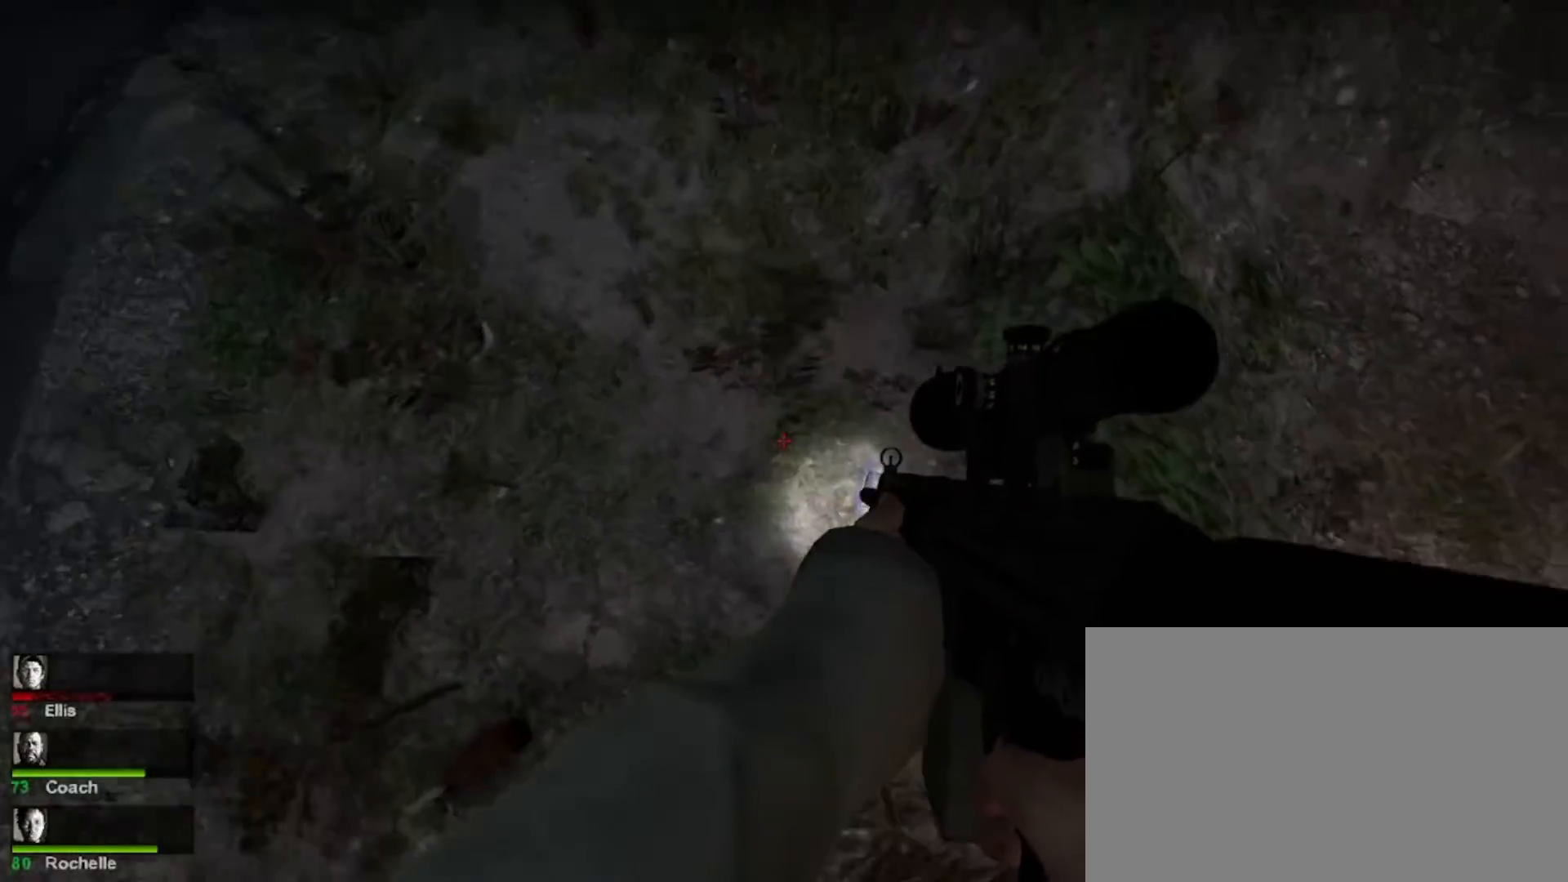
{"keys": ["w"], "mouse": [], "events": [[200, "w", "down"]]}
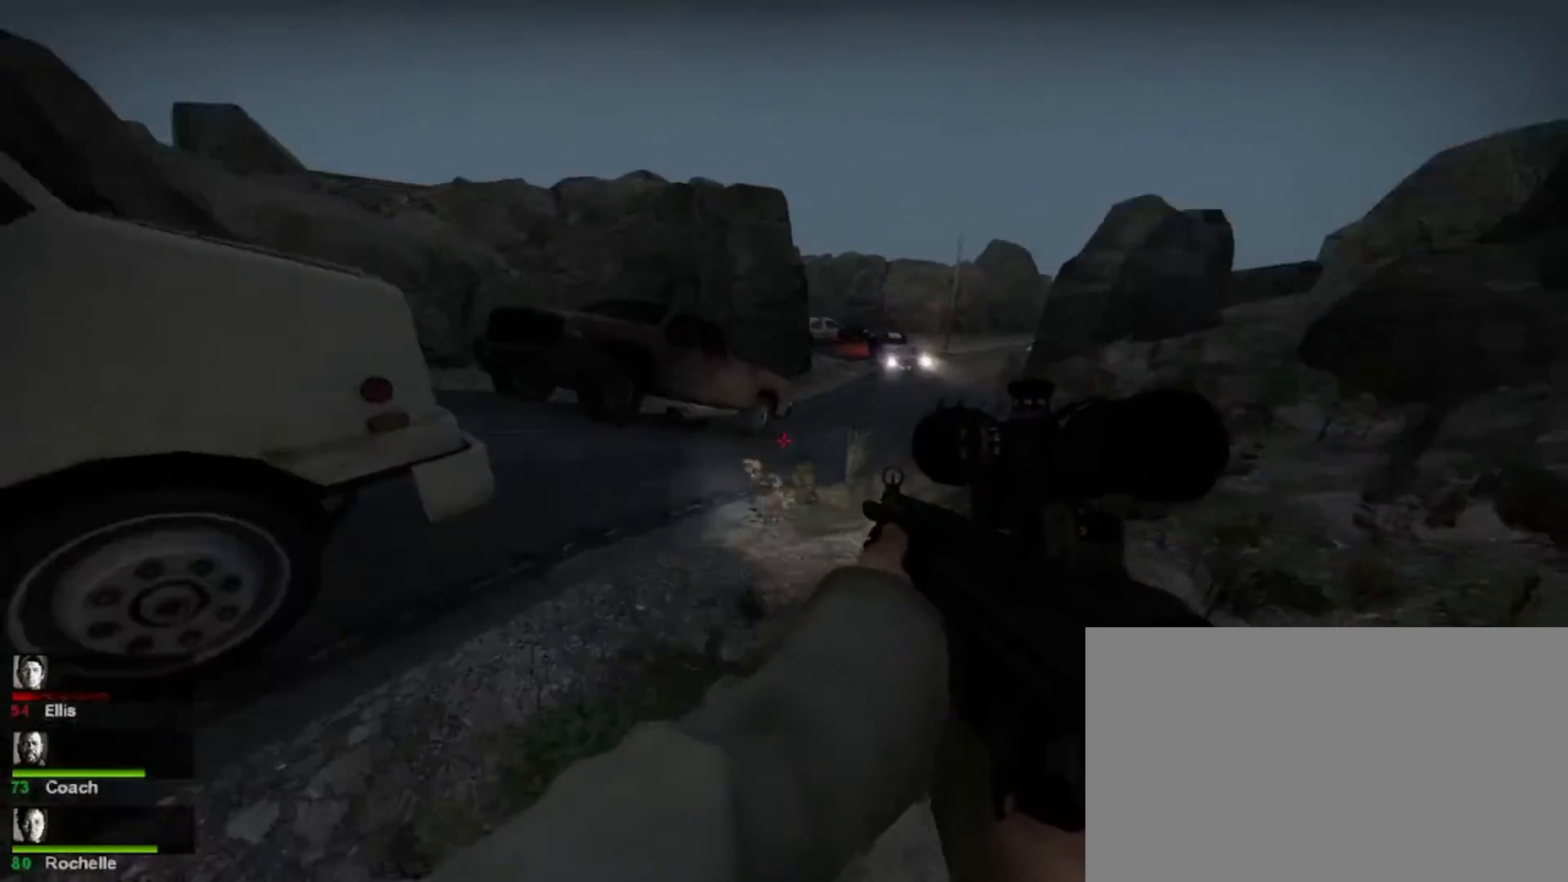
{"keys": ["w"], "mouse": [], "events": []}
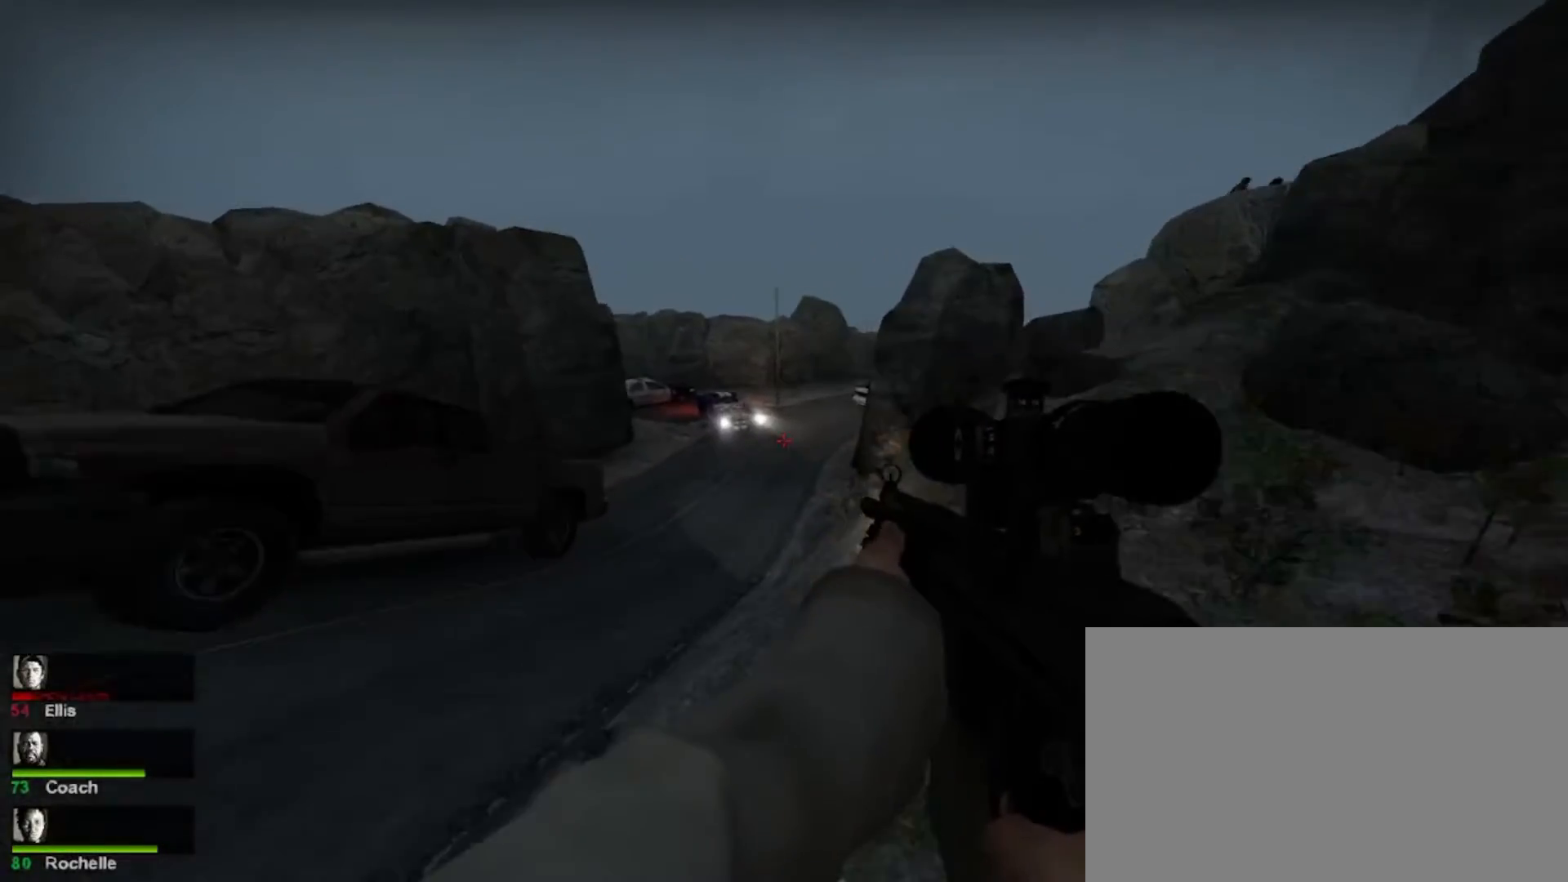
{"keys": ["a", "w"], "mouse": [], "events": [[467, "a", "down"]]}
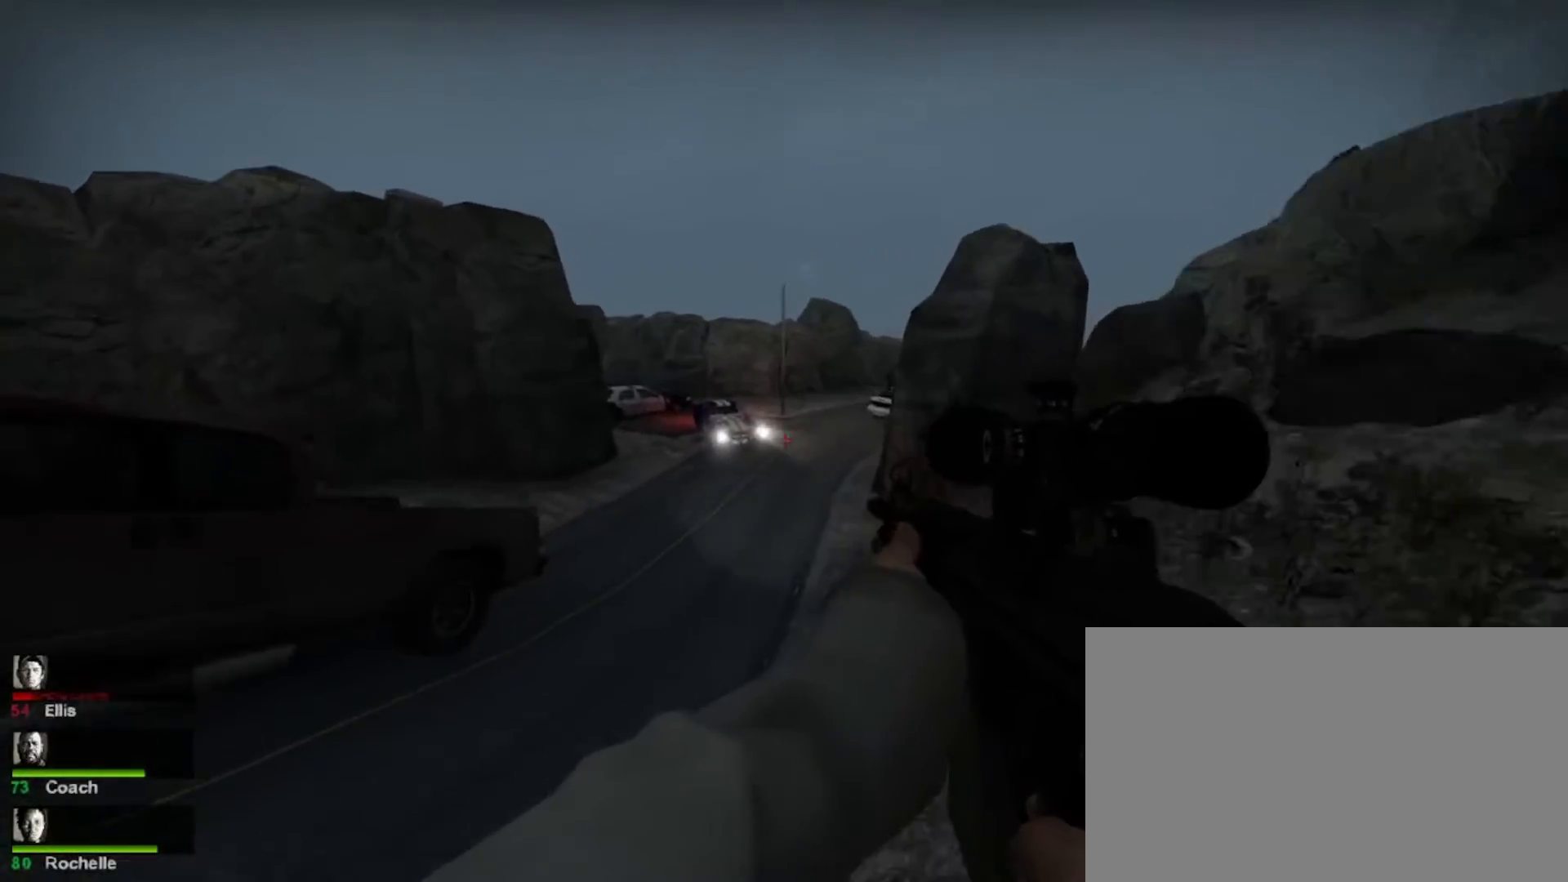
{"keys": ["w"], "mouse": [], "events": [[100, "a", "up"]]}
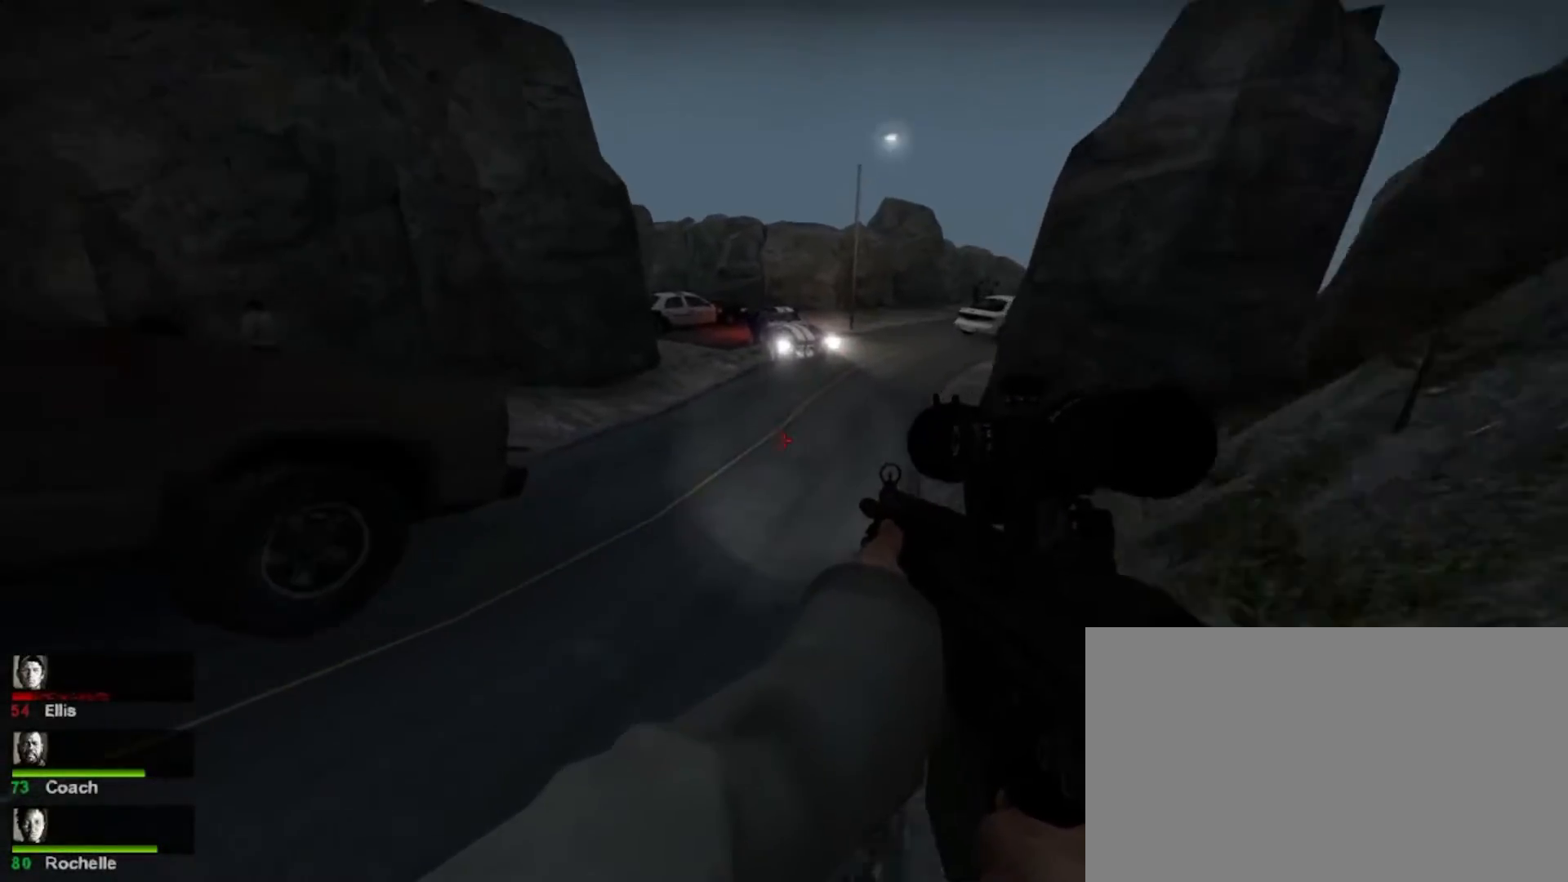
{"keys": ["shift"], "mouse": [], "events": [[133, "space", "down"], [167, "shift", "down"], [267, "space", "up"], [267, "w", "up"]]}
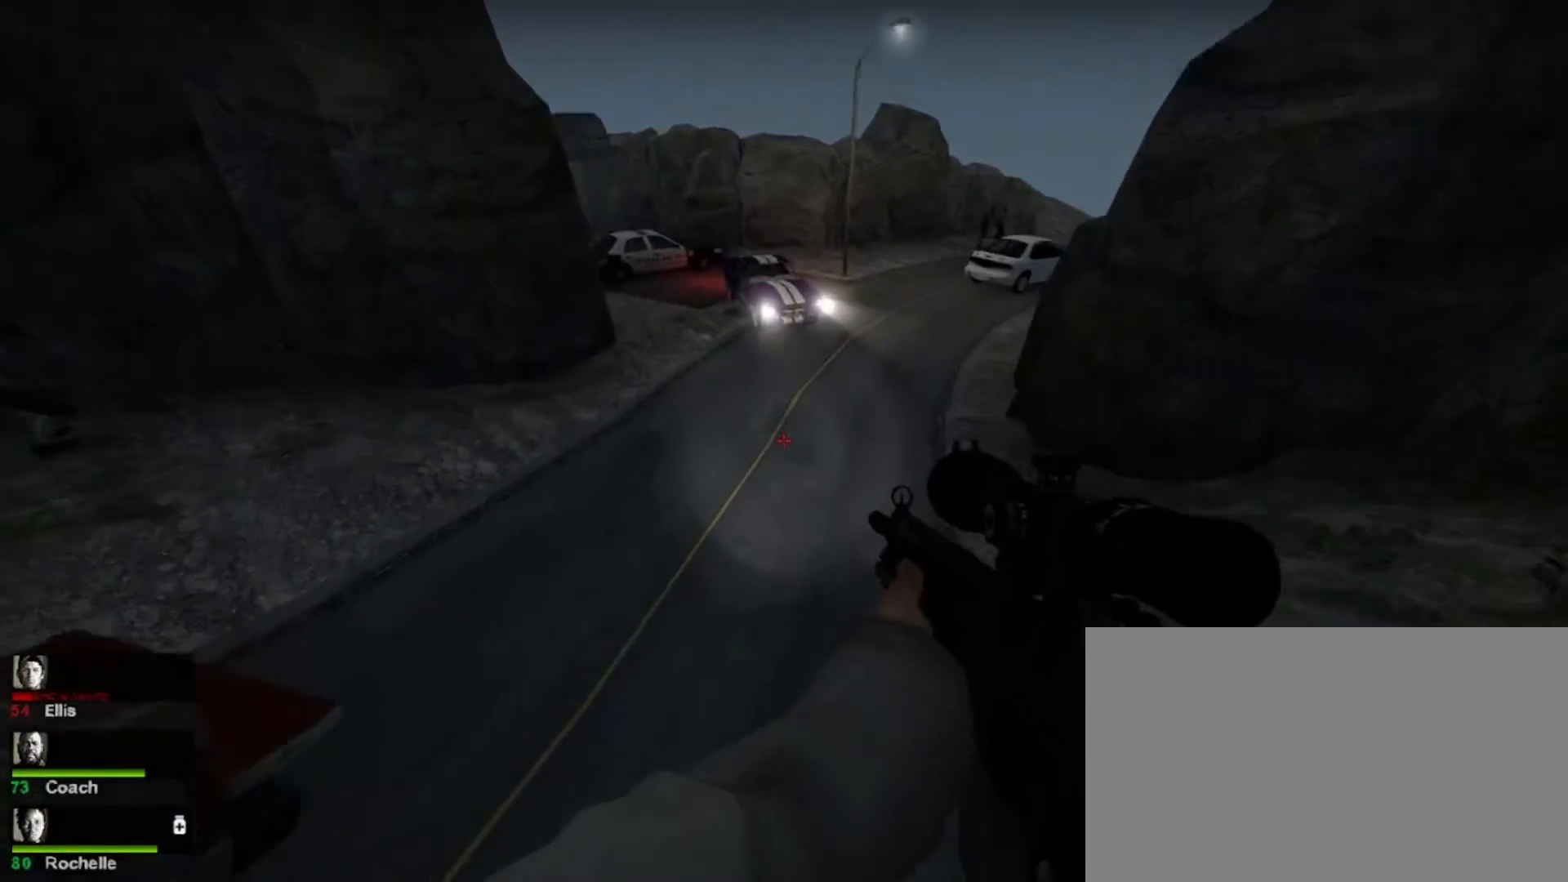
{"keys": ["shift", "space"], "mouse": [], "events": [[467, "space", "down"]]}
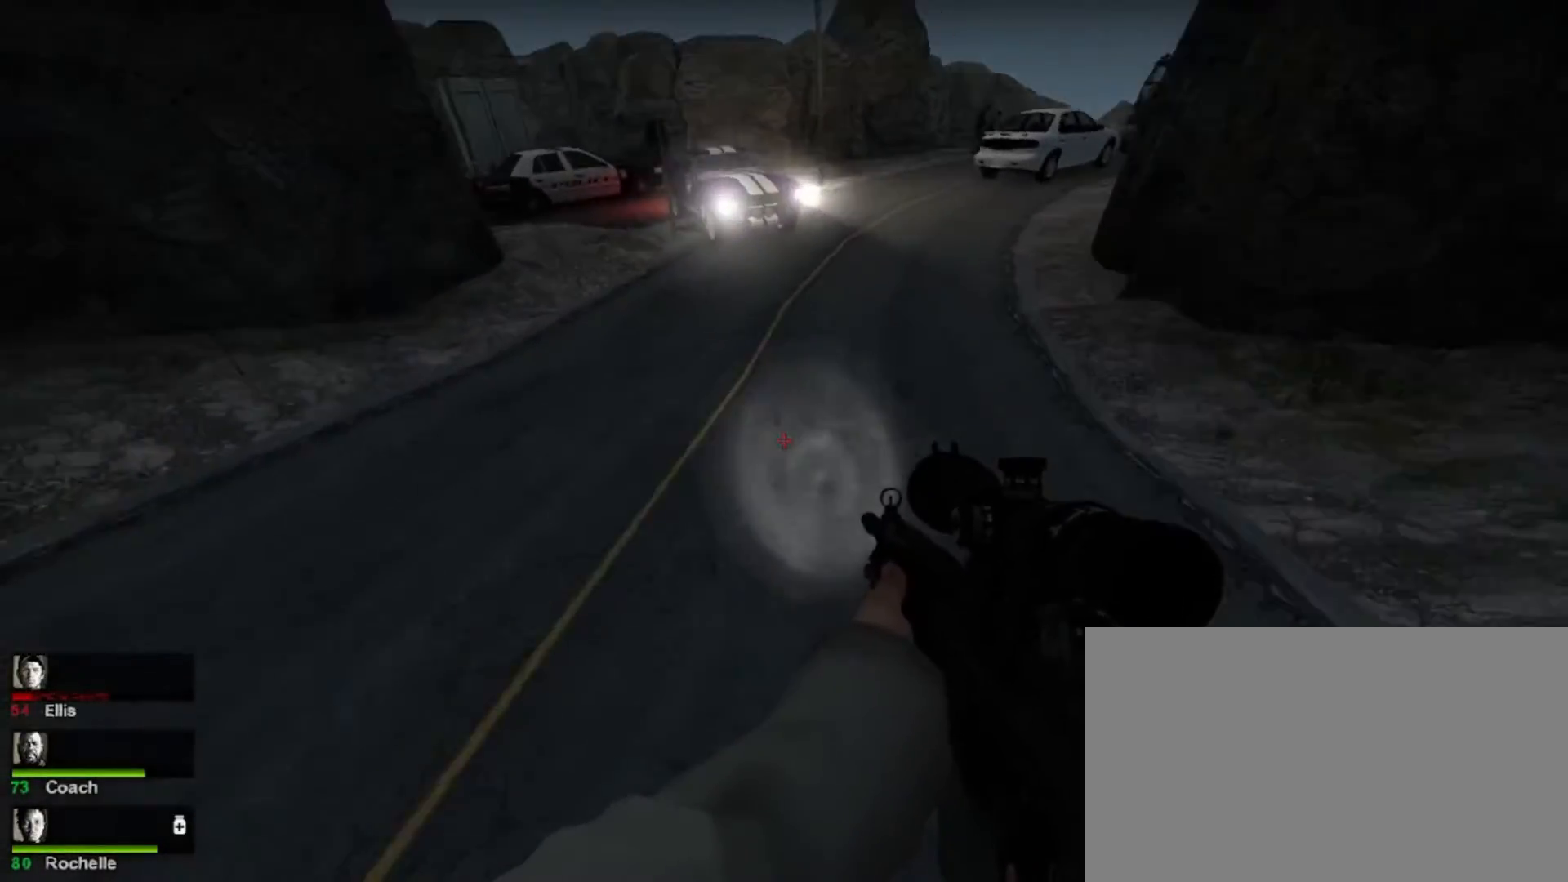
{"keys": ["shift"], "mouse": [], "events": [[133, "space", "up"]]}
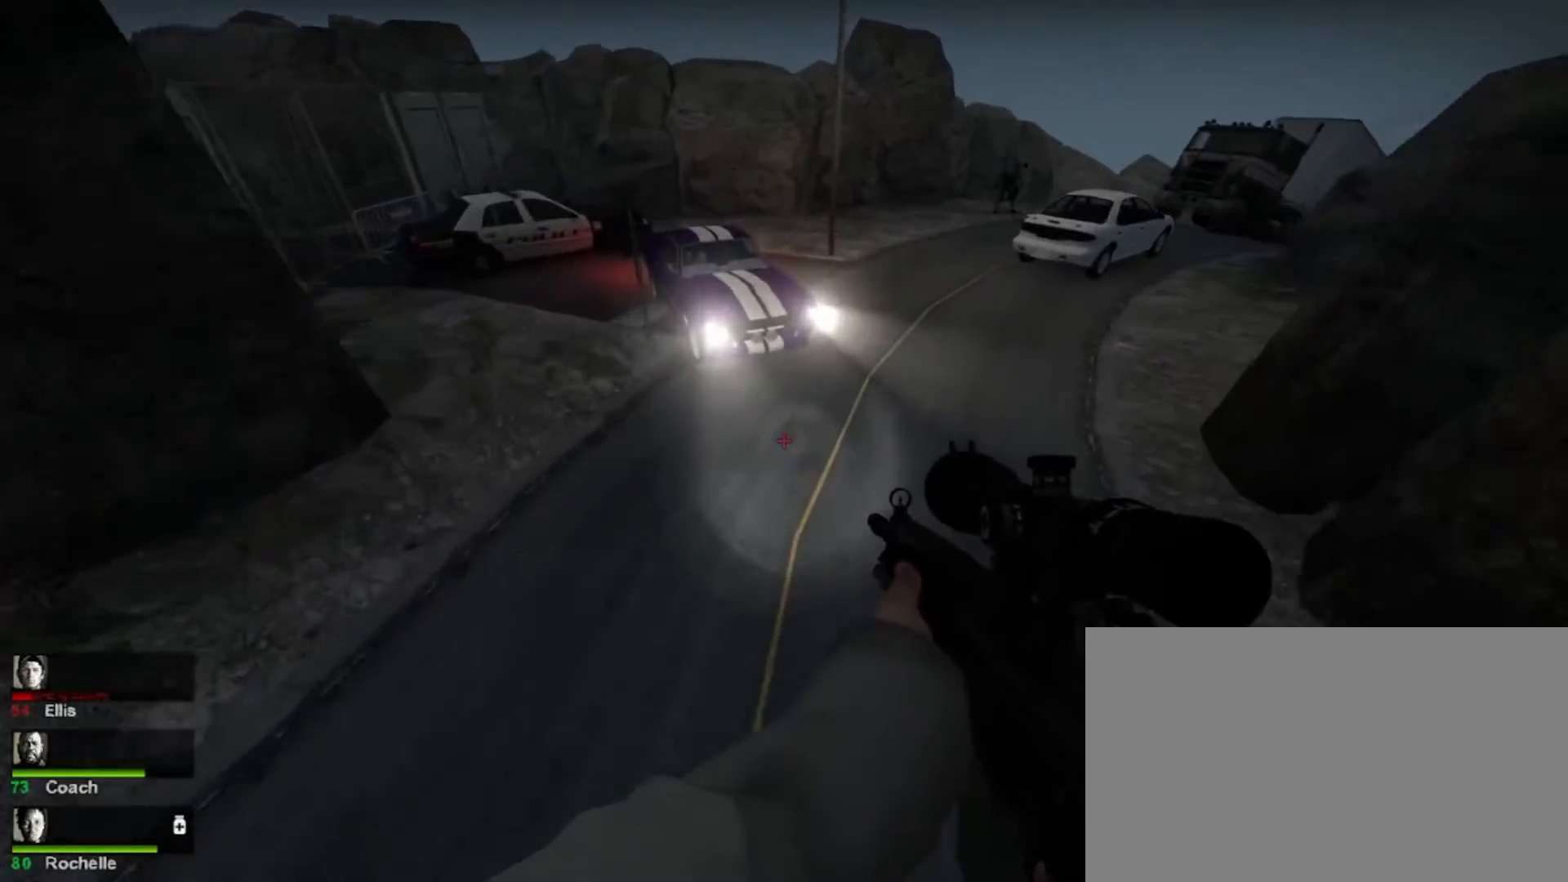
{"keys": ["shift"], "mouse": [], "events": [[333, "space", "down"], [500, "space", "up"]]}
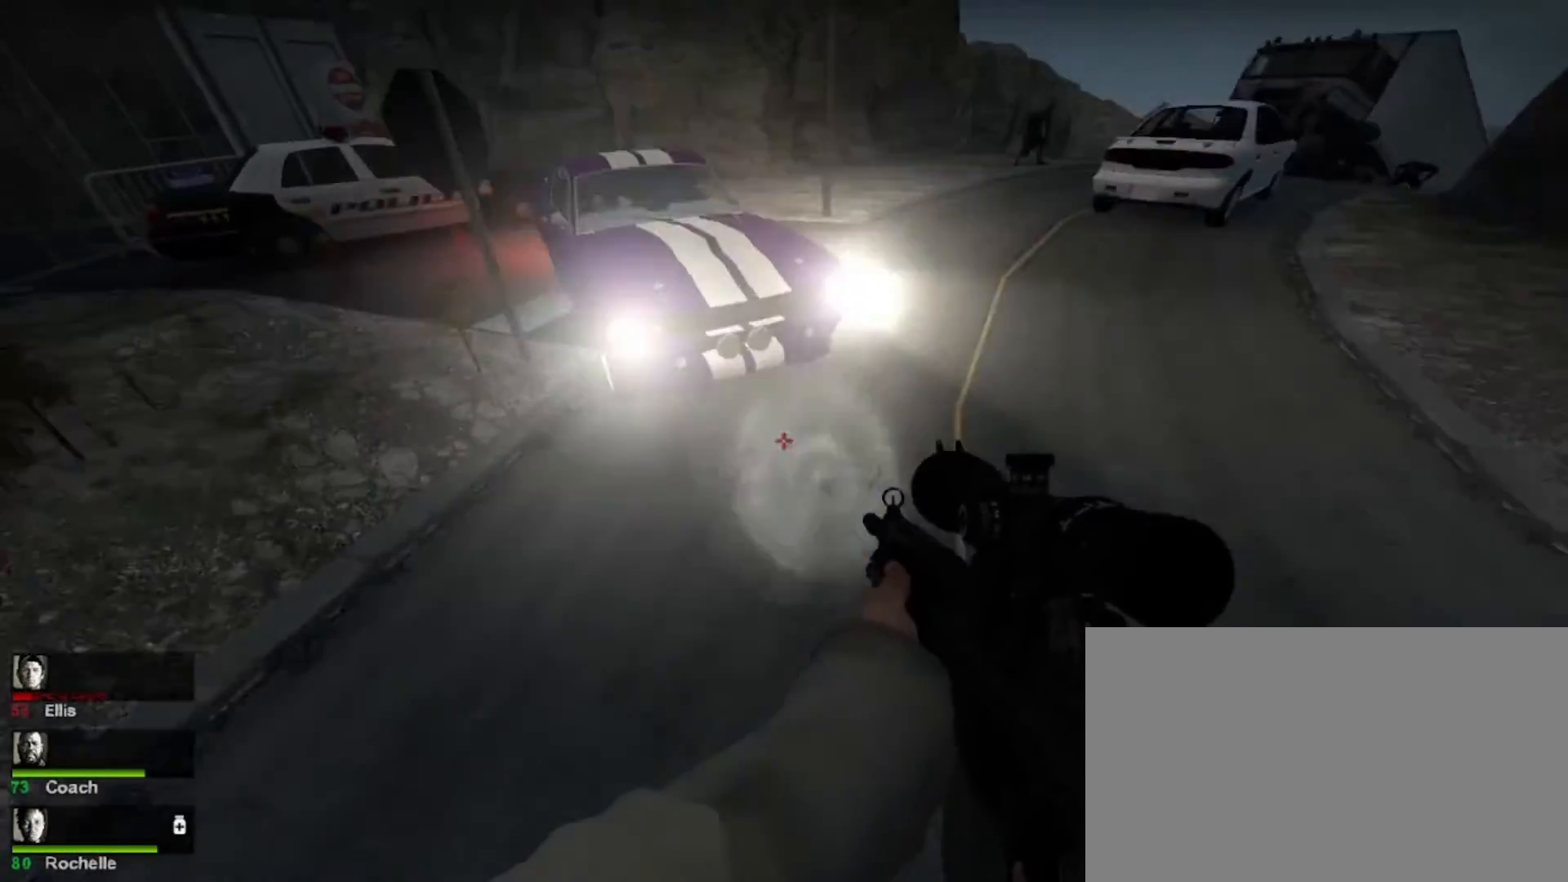
{"keys": ["shift"], "mouse": [], "events": []}
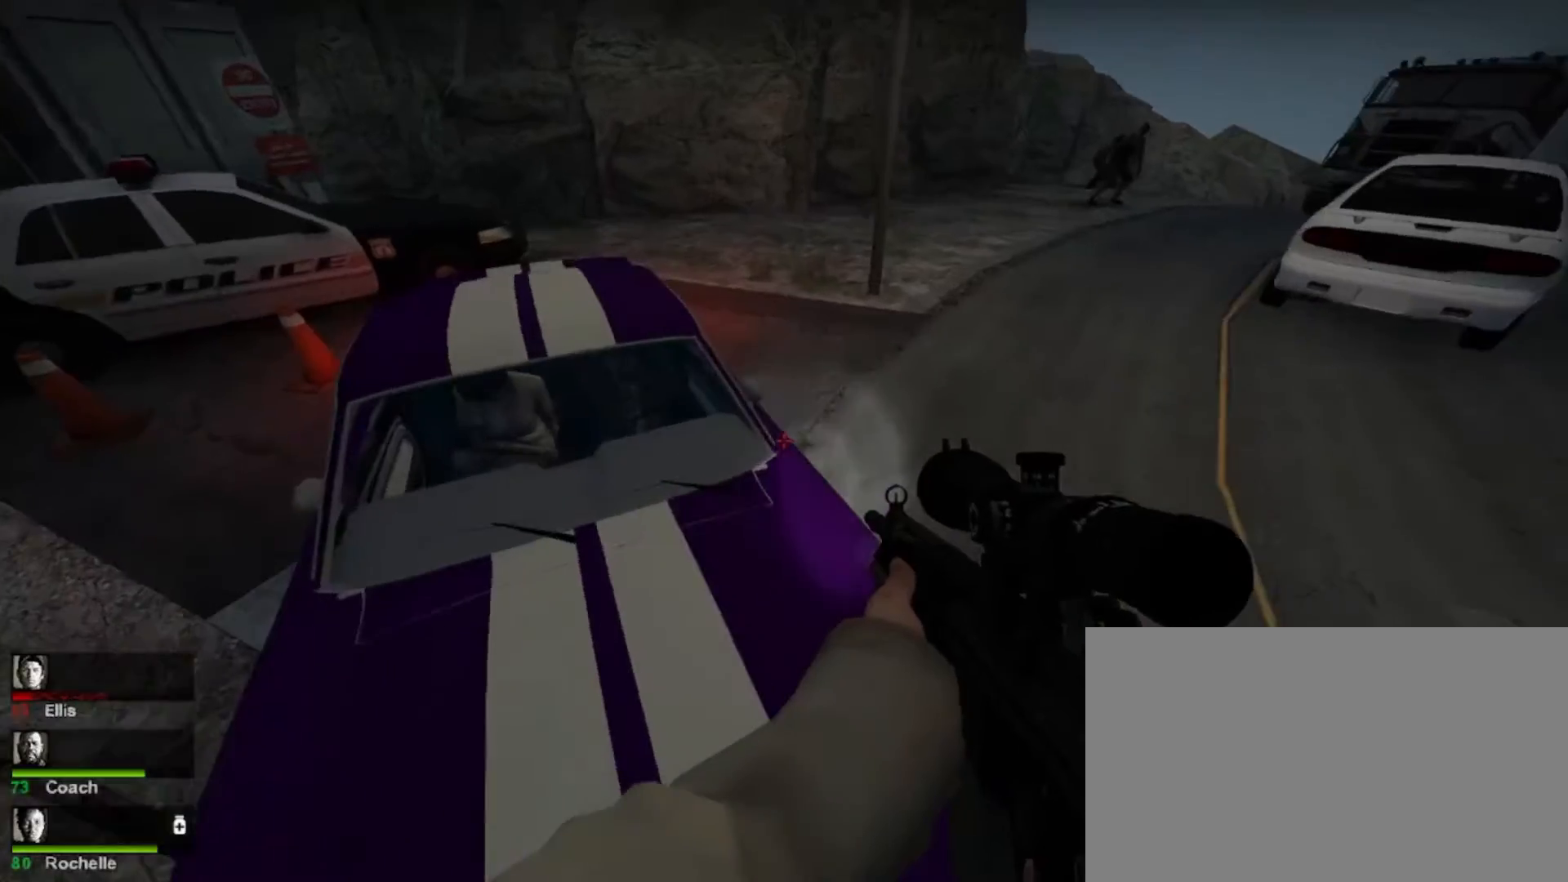
{"keys": ["d"], "mouse": [], "events": [[33, "shift", "up"], [33, "space", "down"], [67, "d", "down"], [100, "space", "up"]]}
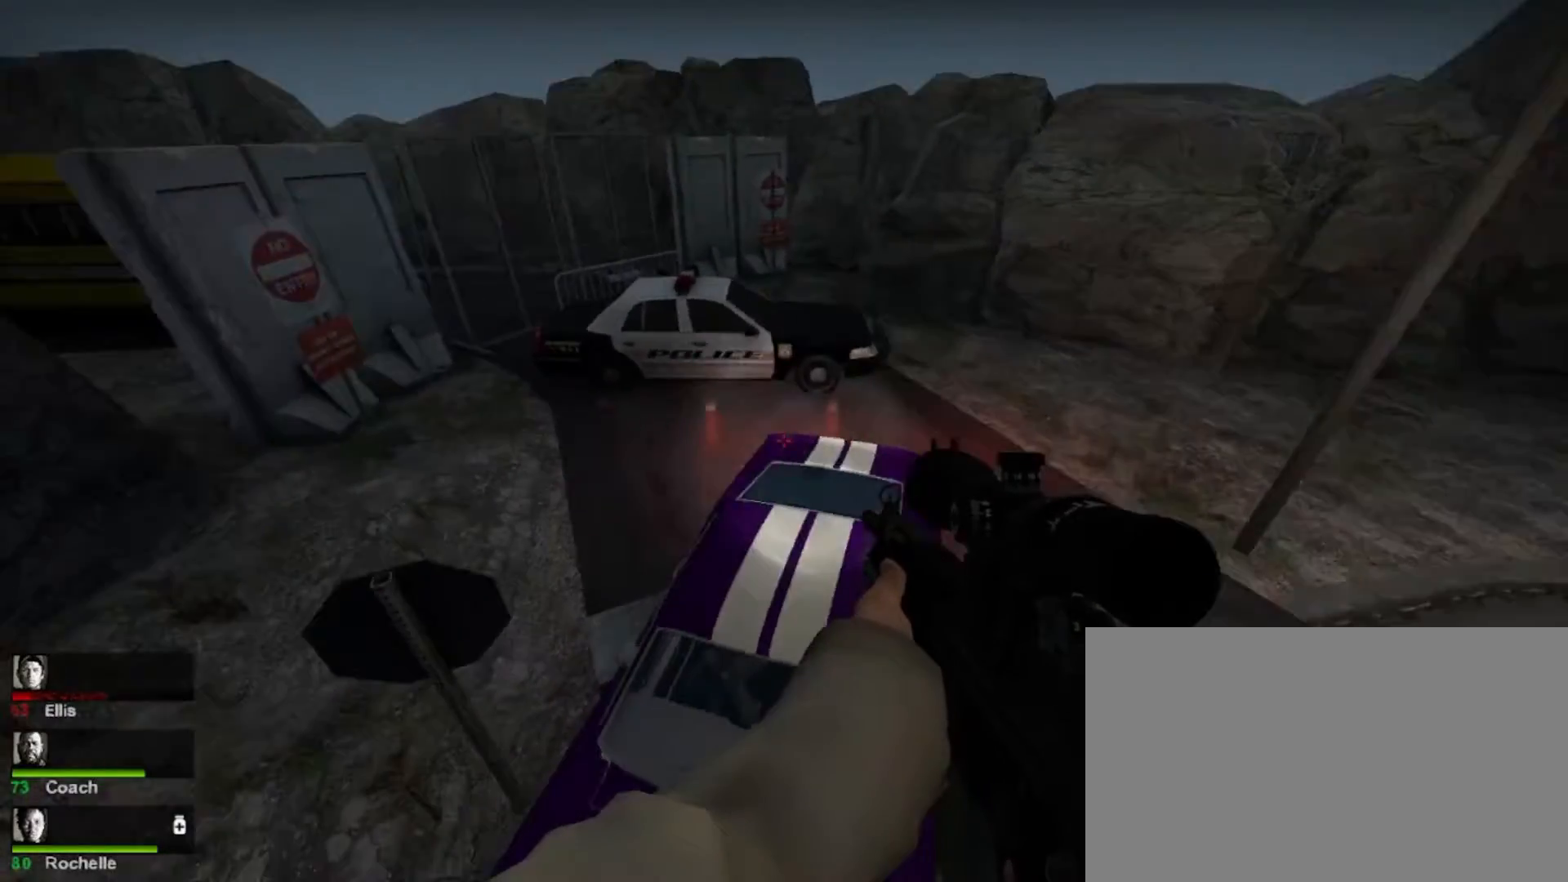
{"keys": ["a", "shift"], "mouse": [], "events": [[100, "w", "down"], [200, "d", "up"], [200, "w", "up"], [467, "a", "down"], [500, "shift", "down"]]}
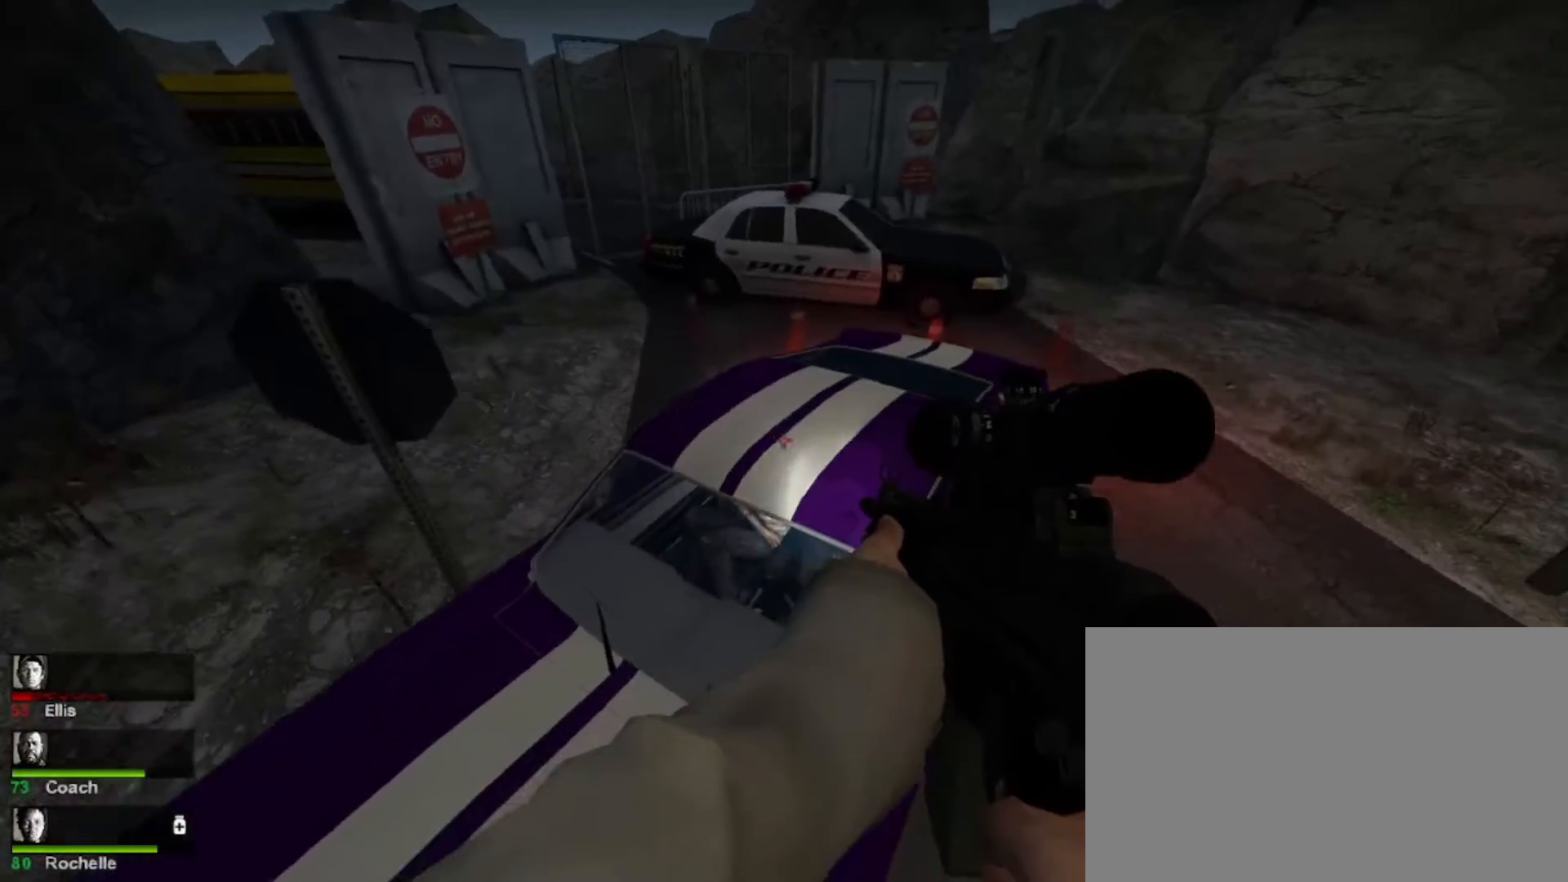
{"keys": ["a"], "mouse": [], "events": [[100, "a", "up"], [333, "a", "down"], [467, "shift", "up"]]}
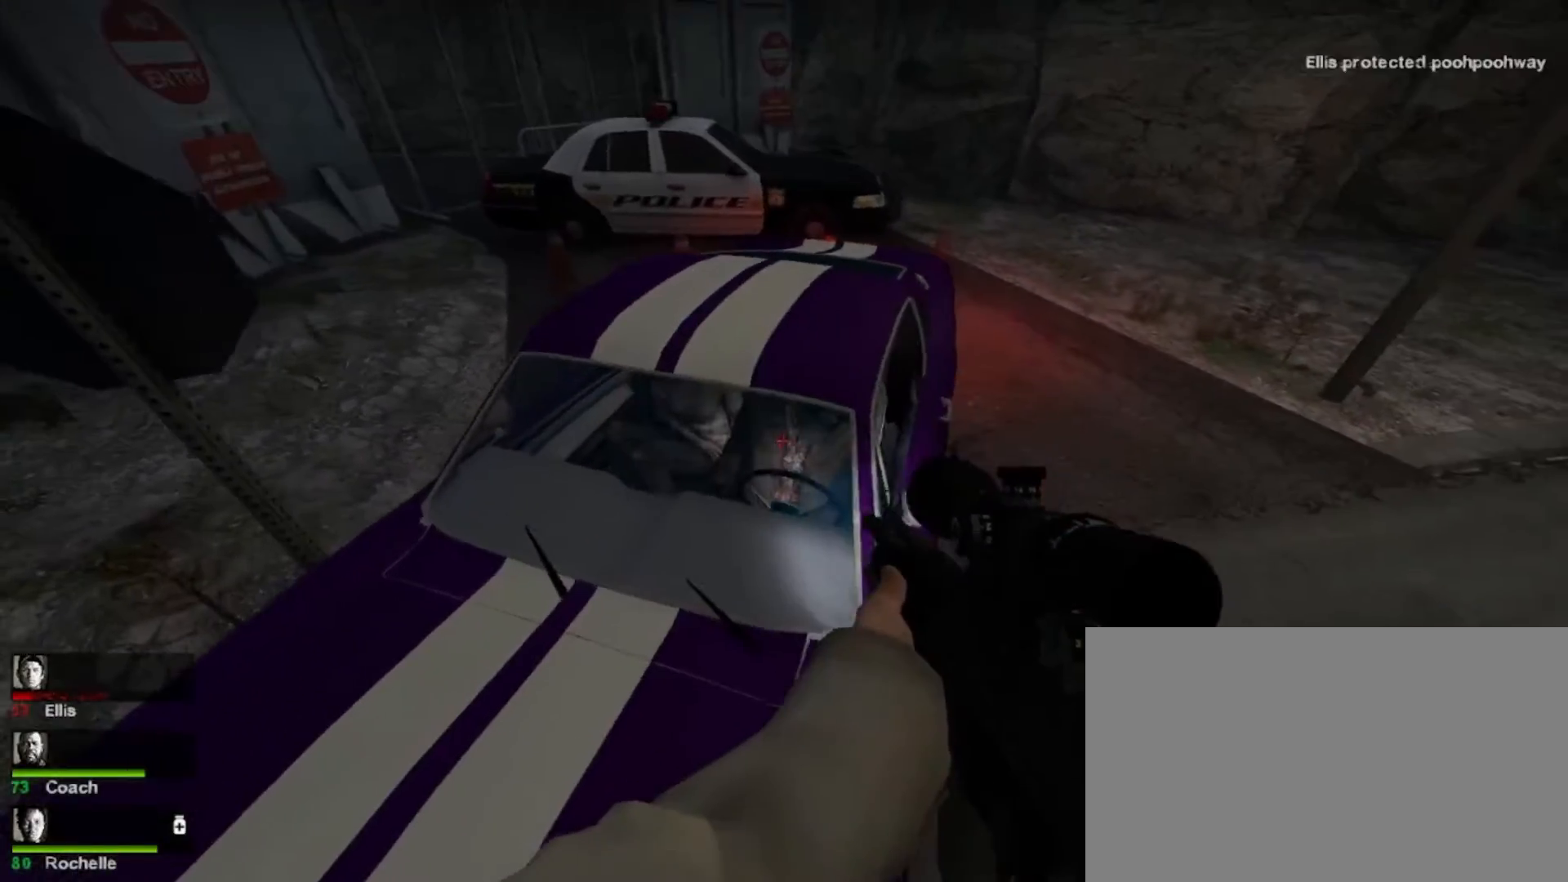
{"keys": ["shift"], "mouse": ["left"], "events": [[67, "shift", "down"], [300, "a", "up"], [500, "mouse_left", "down"]]}
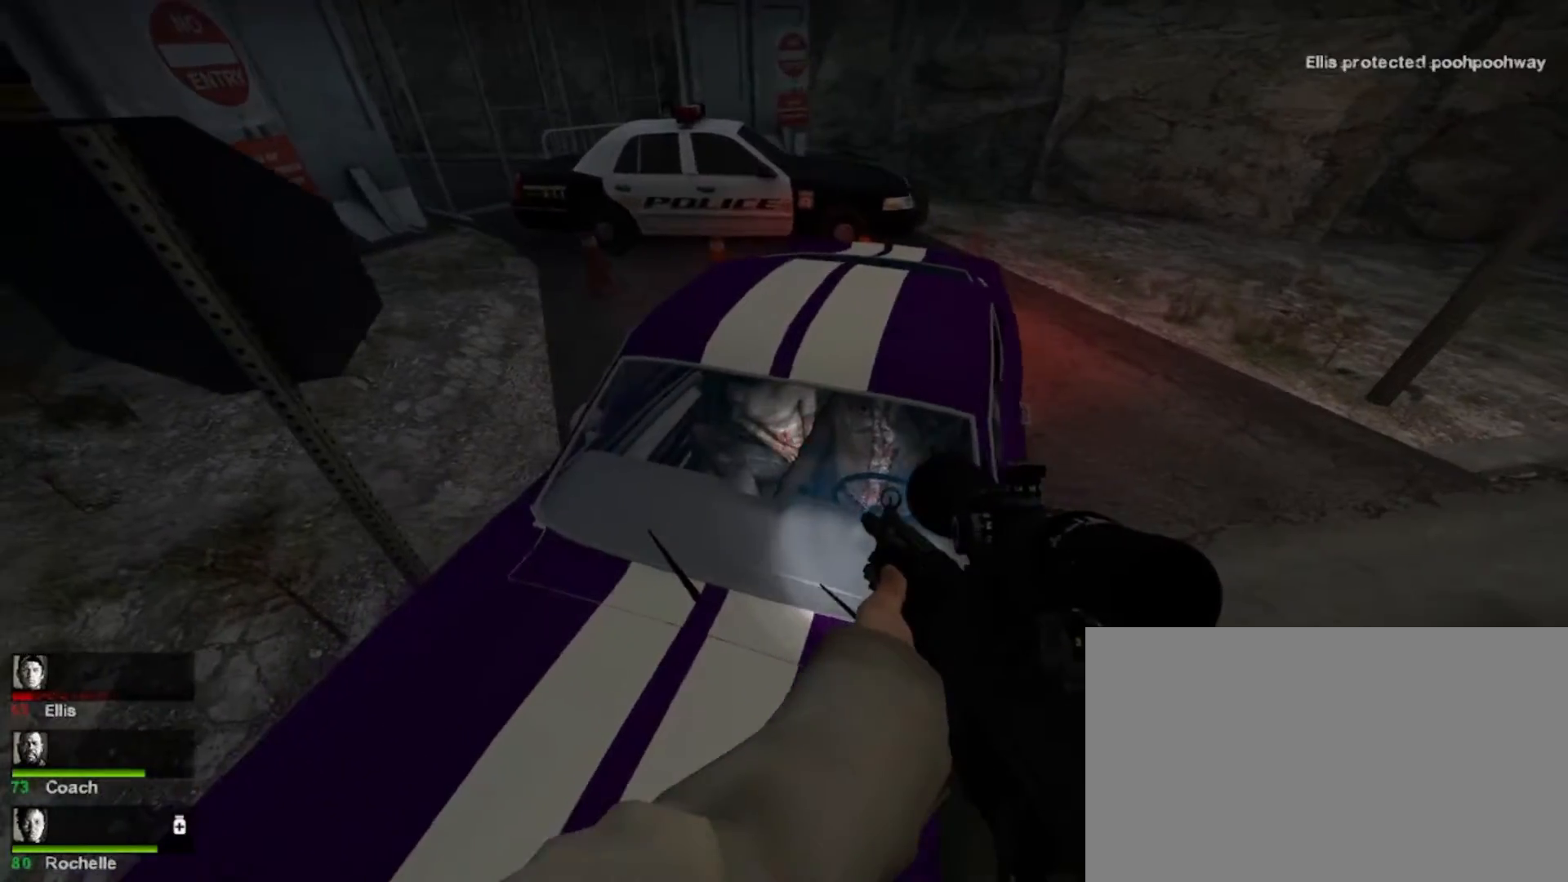
{"keys": ["a"], "mouse": [], "events": [[133, "shift", "up"], [167, "mouse_left", "up"], [267, "a", "down"]]}
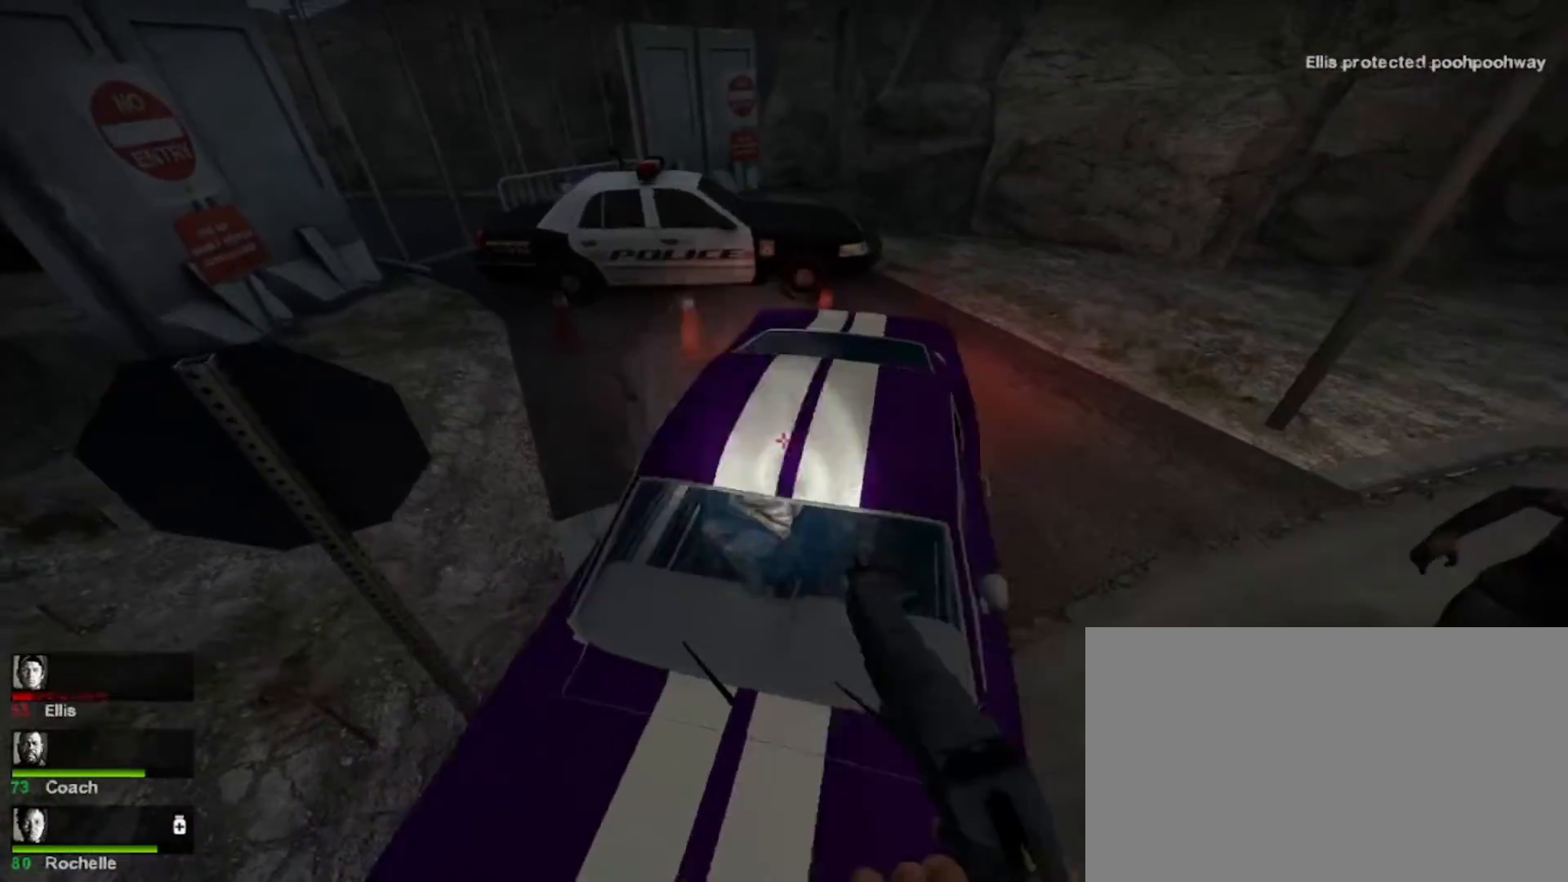
{"keys": ["s"], "mouse": [], "events": [[100, "a", "up"], [300, "s", "down"]]}
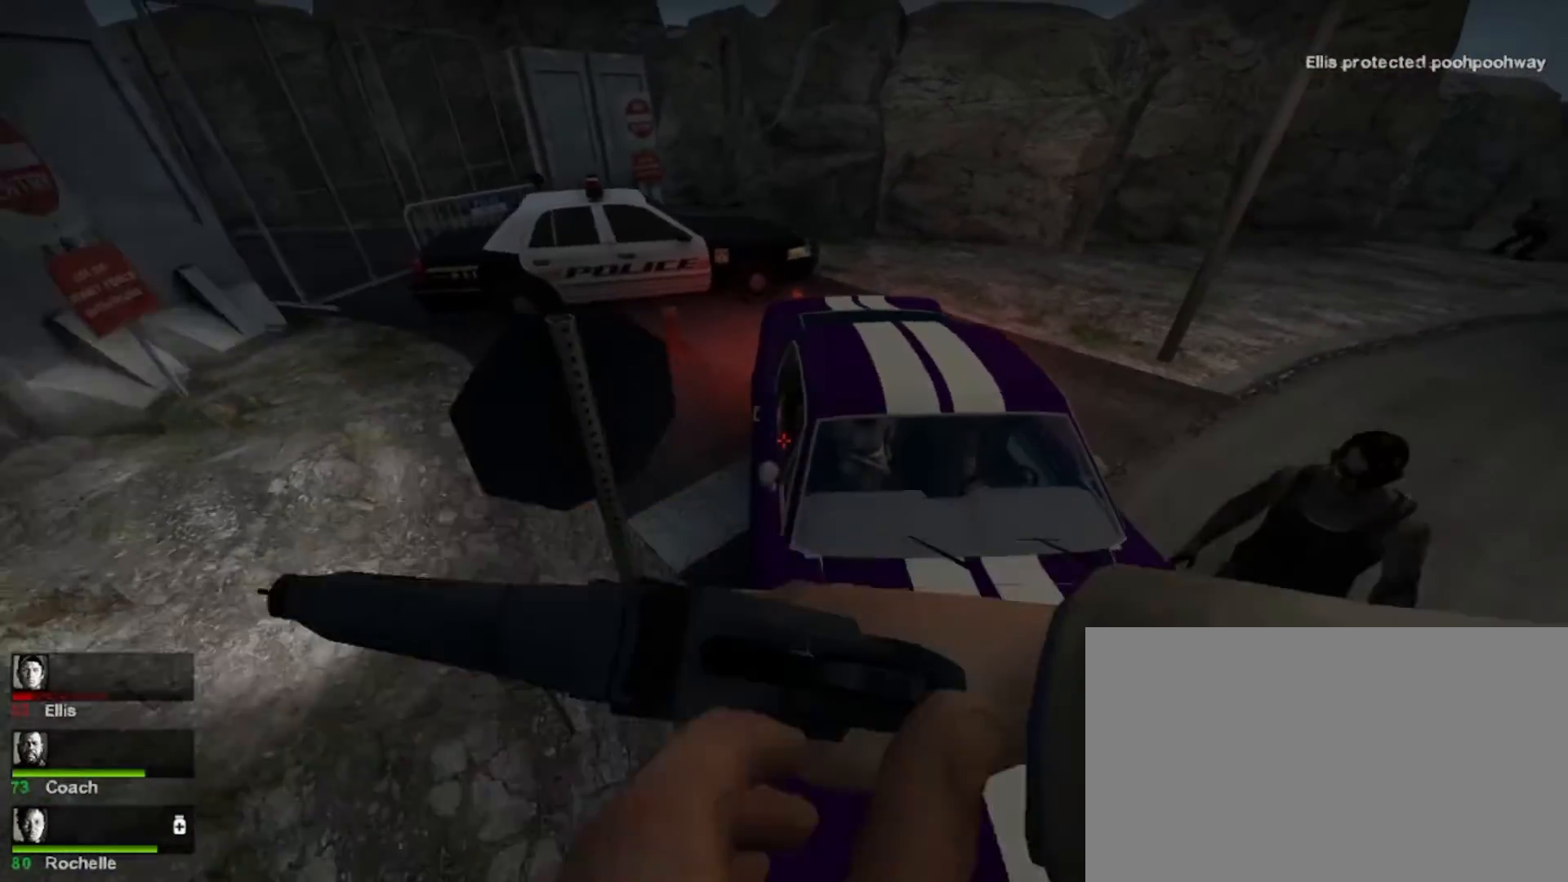
{"keys": ["shift"], "mouse": [], "events": [[100, "s", "up"], [200, "shift", "down"]]}
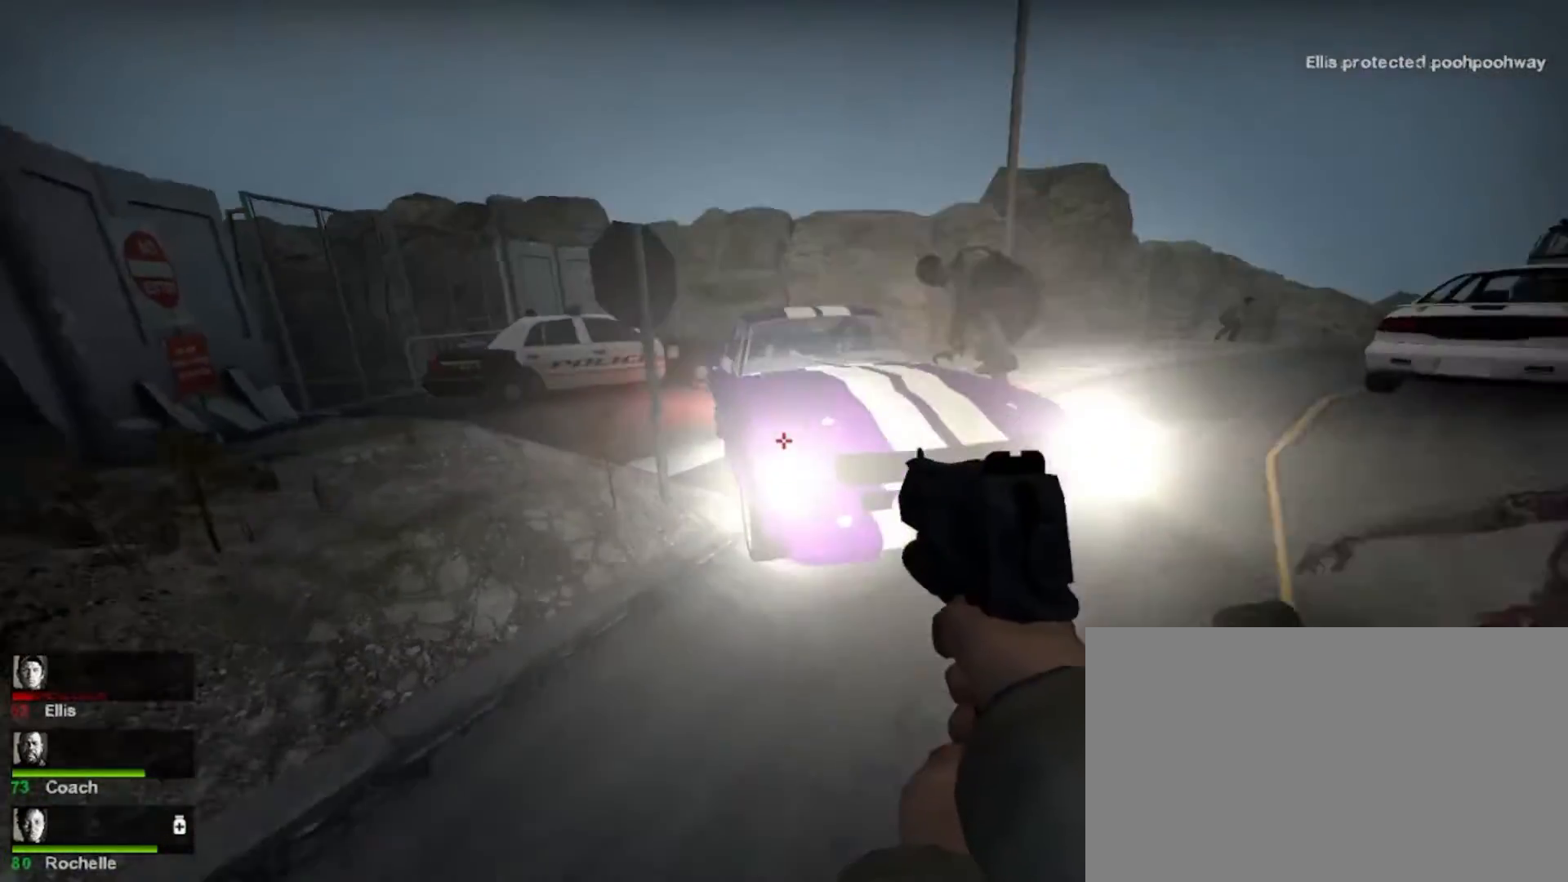
{"keys": ["a", "w"], "mouse": ["left"], "events": [[133, "shift", "up"], [133, "w", "down"], [367, "a", "down"], [433, "mouse_left", "down"]]}
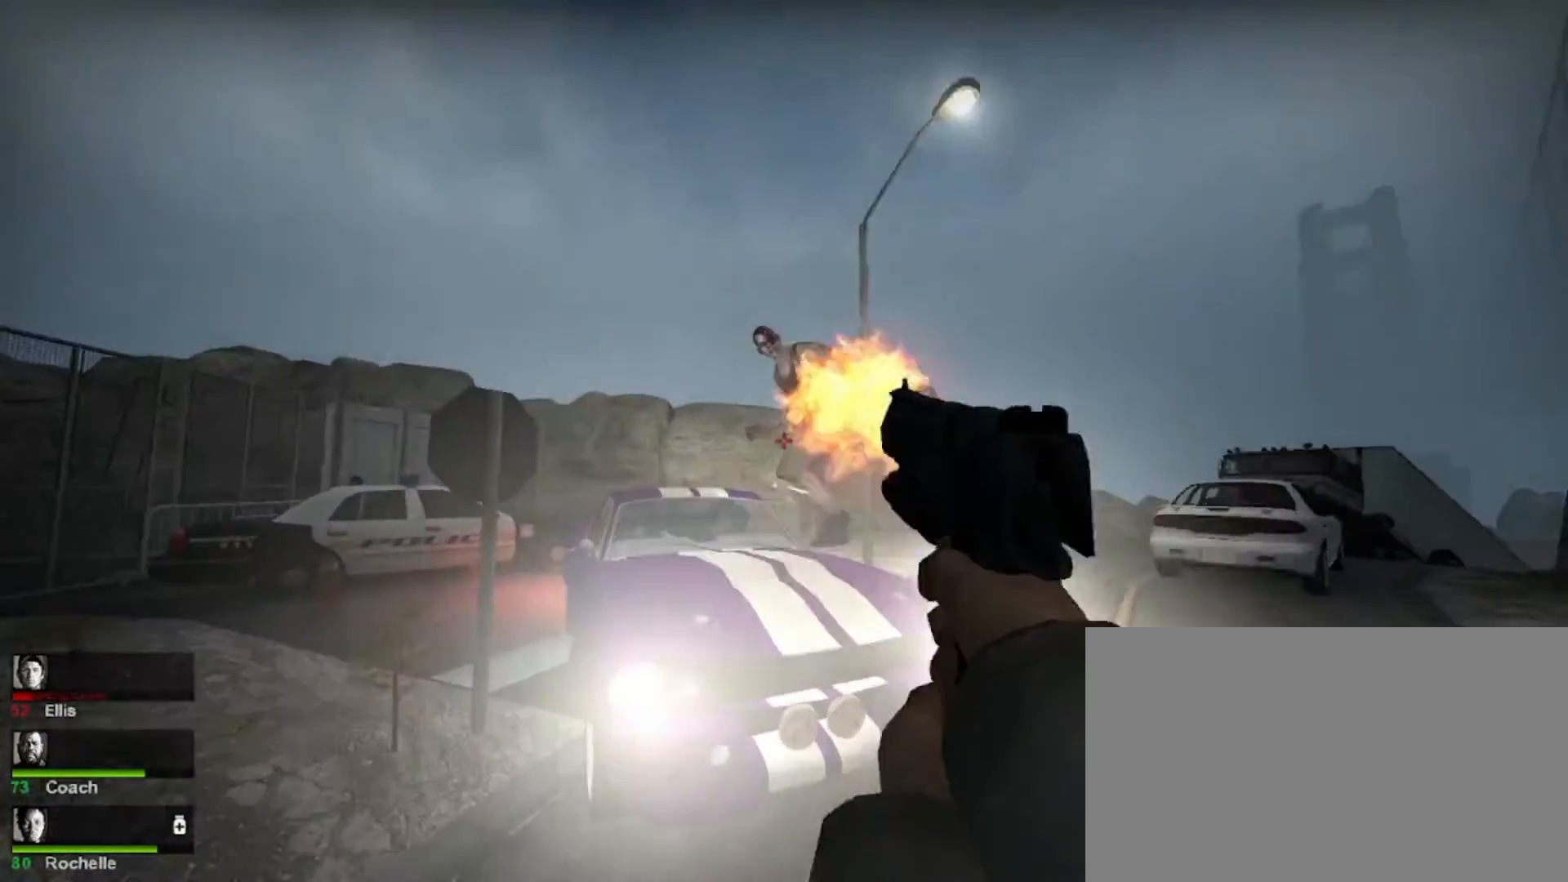
{"keys": [], "mouse": [], "events": [[67, "w", "up"], [100, "mouse_left", "up"], [200, "mouse_left", "down"], [267, "a", "up"], [367, "mouse_left", "up"]]}
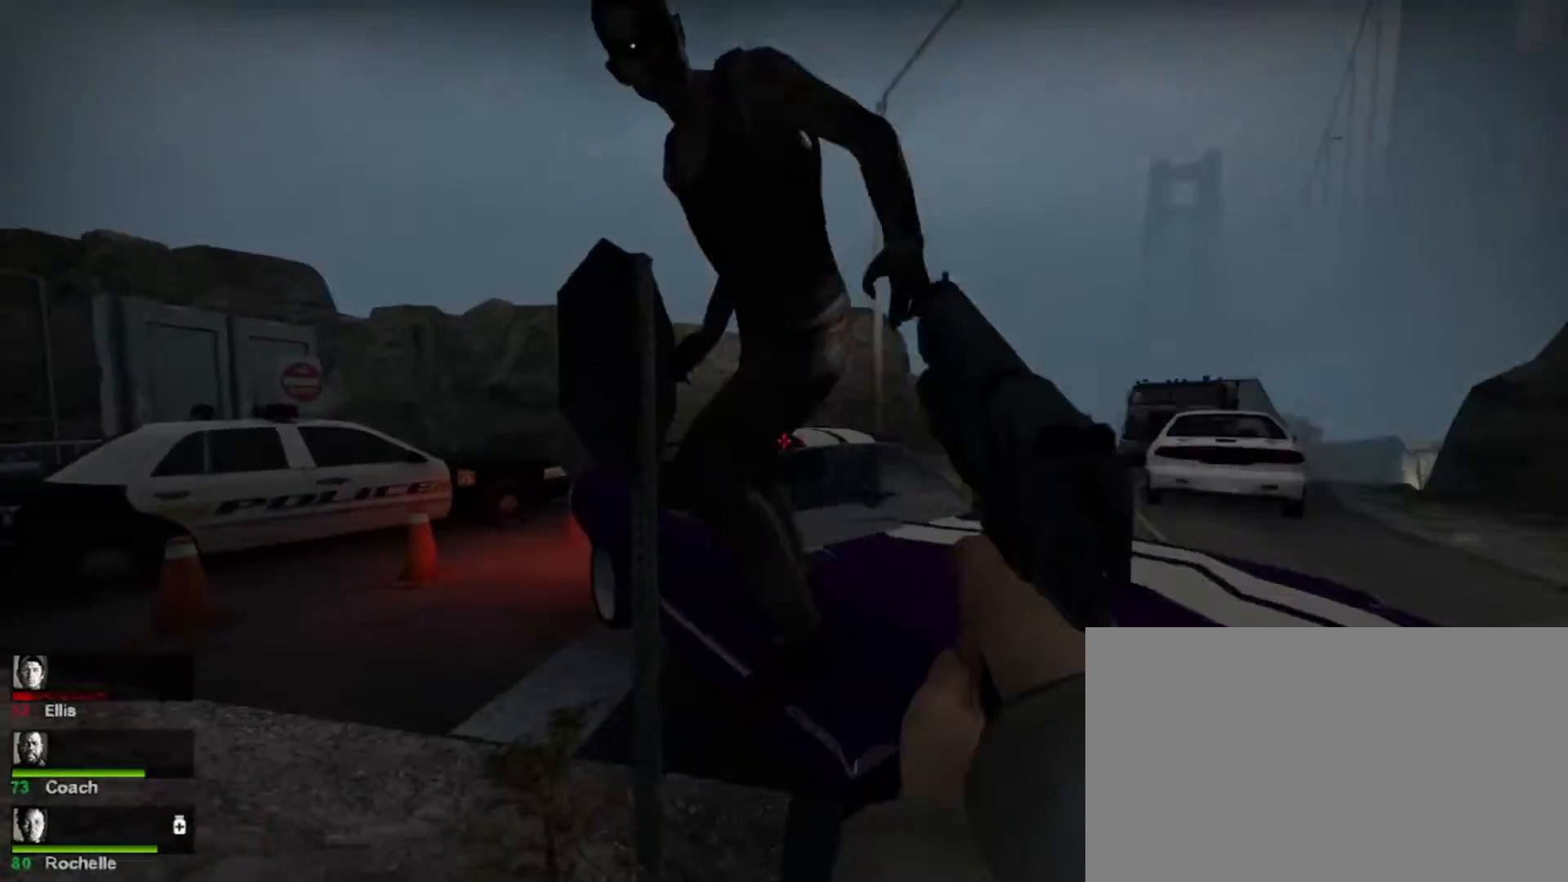
{"keys": [], "mouse": [], "events": [[100, "mouse_left", "down"], [233, "mouse_left", "up"], [433, "w", "down"], [500, "w", "up"]]}
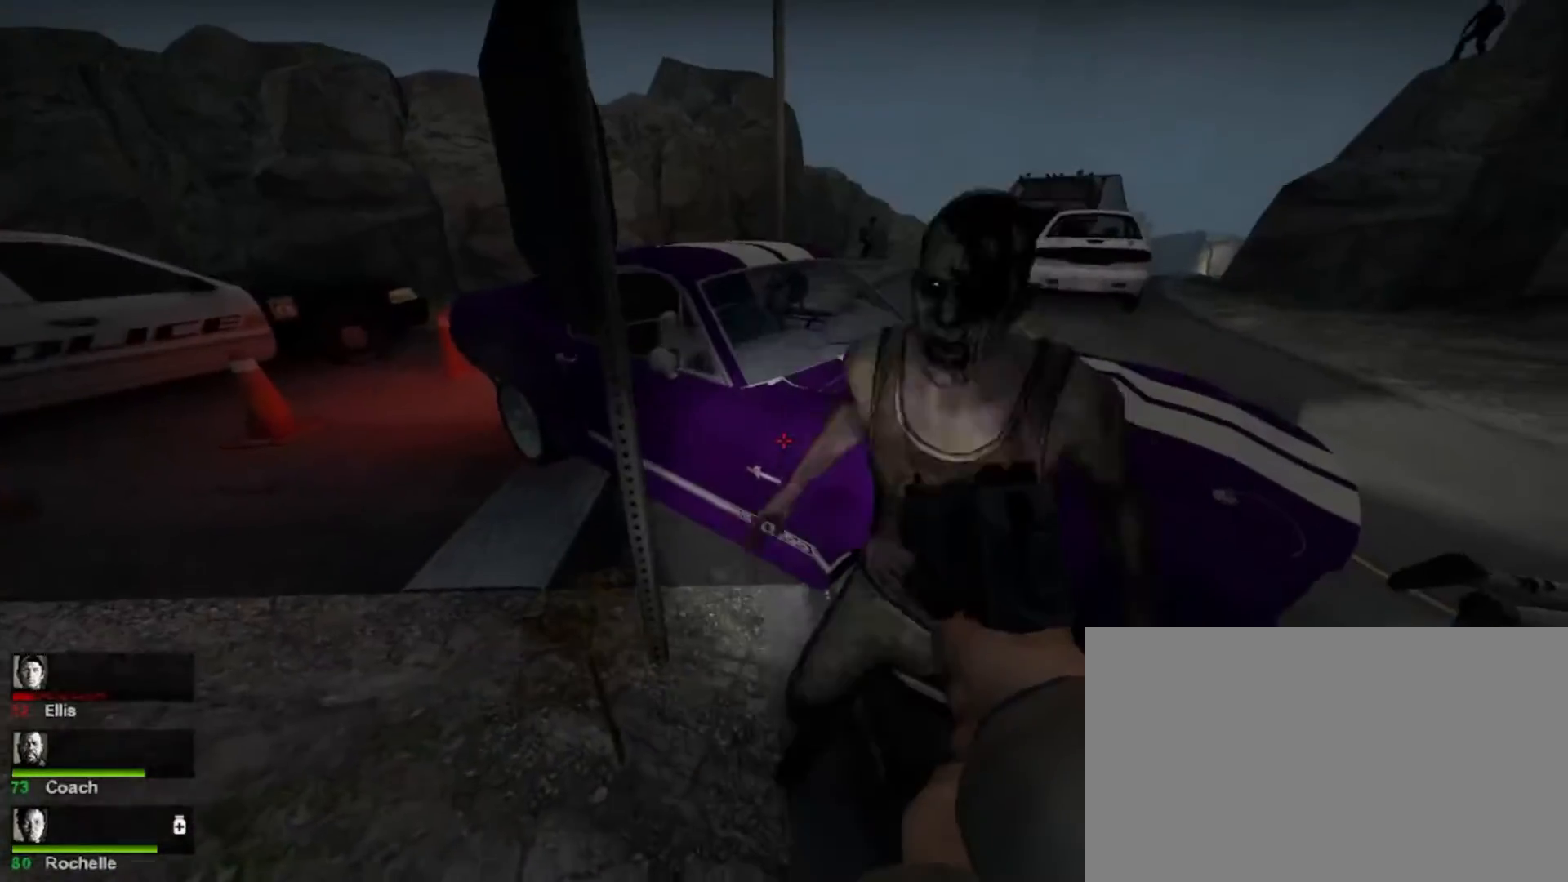
{"keys": [], "mouse": [], "events": [[300, "mouse_left", "down"], [433, "mouse_left", "up"]]}